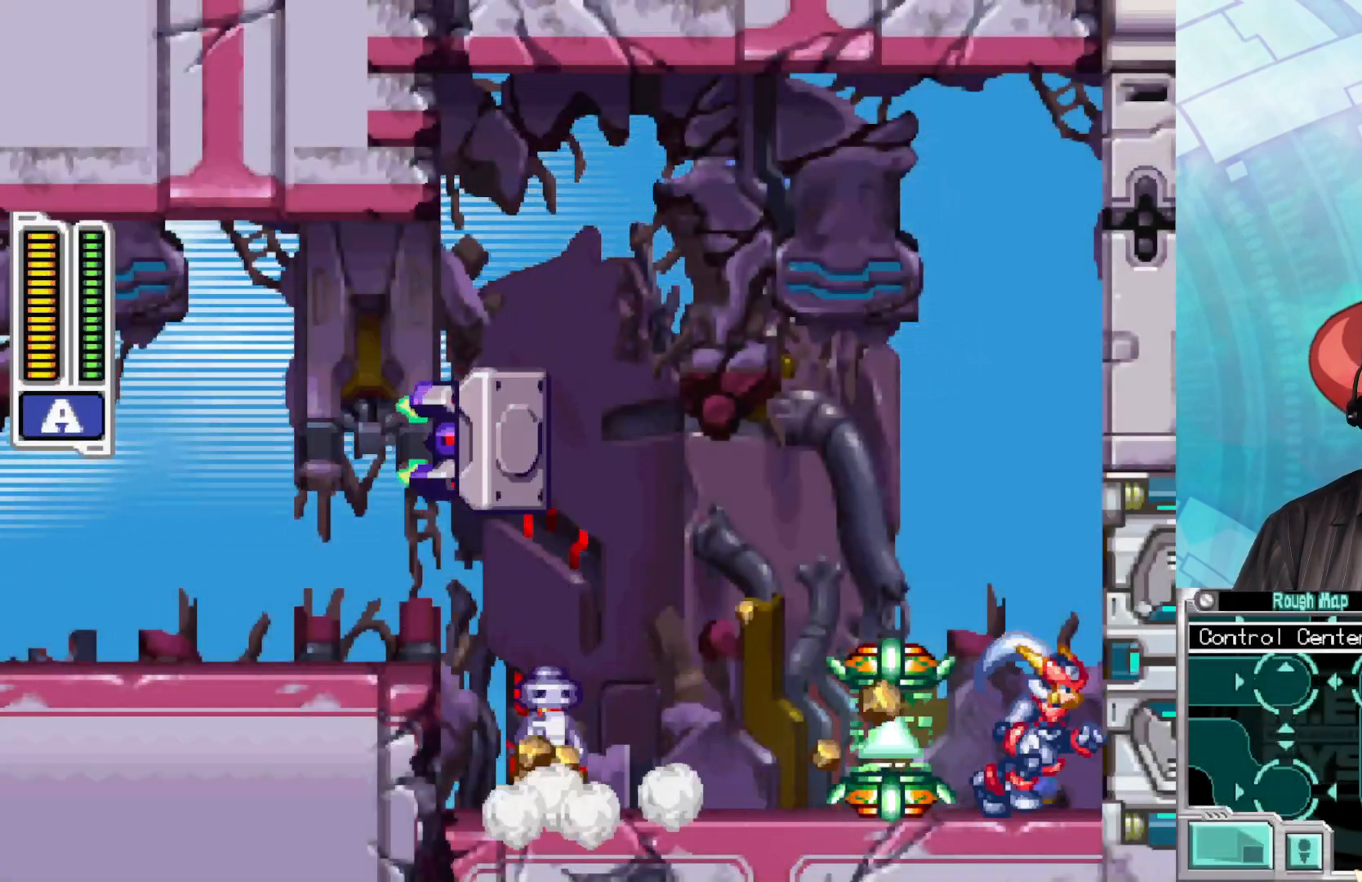
Gameplay with a controller (Xbox layout); each line is a JSON object with the inputs held at the frame after it. "events" lists button and stick changes between this image and that frame as [ms after this image, input, new state], when the widget could be followed in between.
{"buttons": [], "left_stick": "center", "right_stick": "center", "events": []}
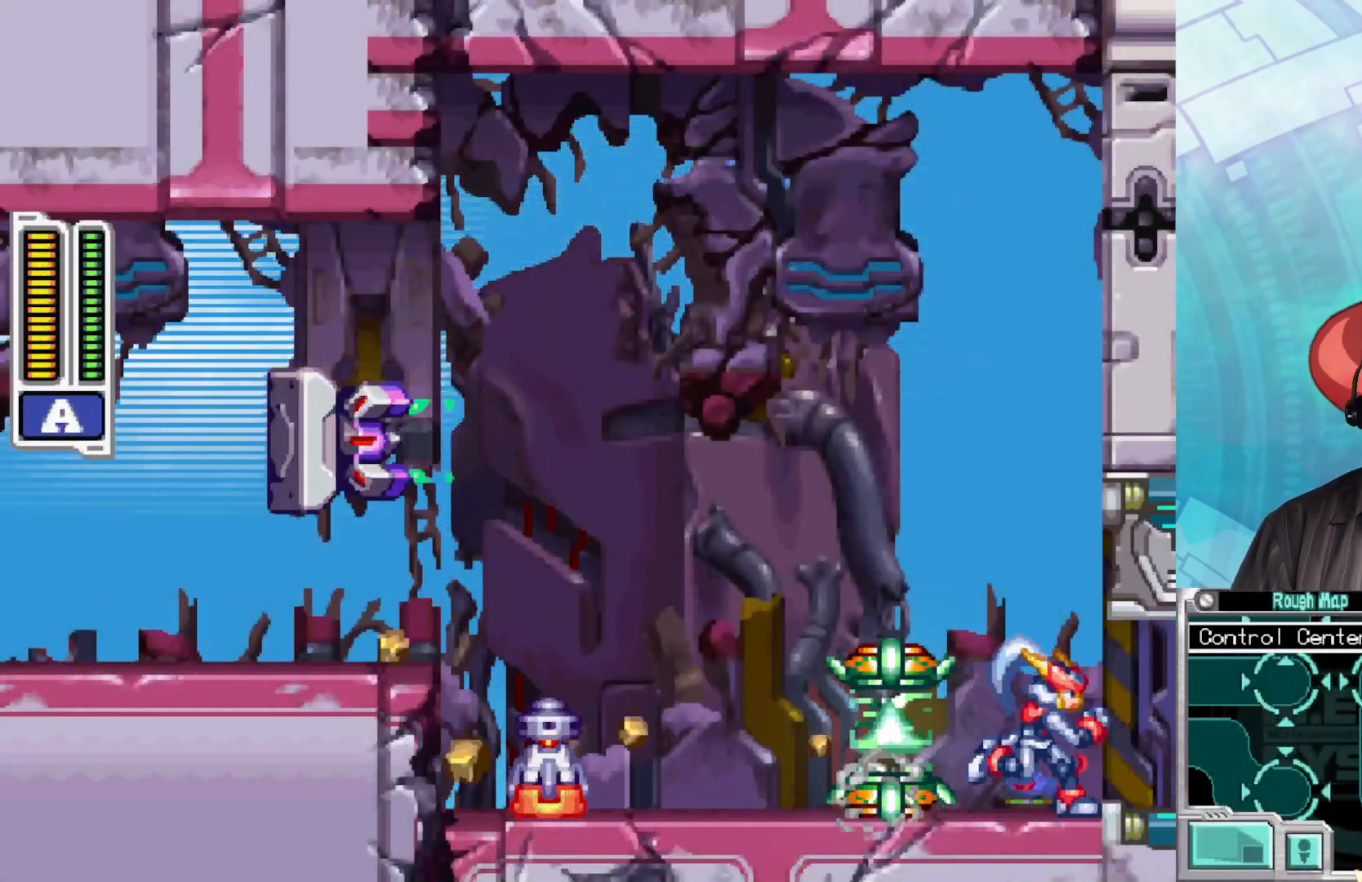
{"buttons": [], "left_stick": "center", "right_stick": "center", "events": []}
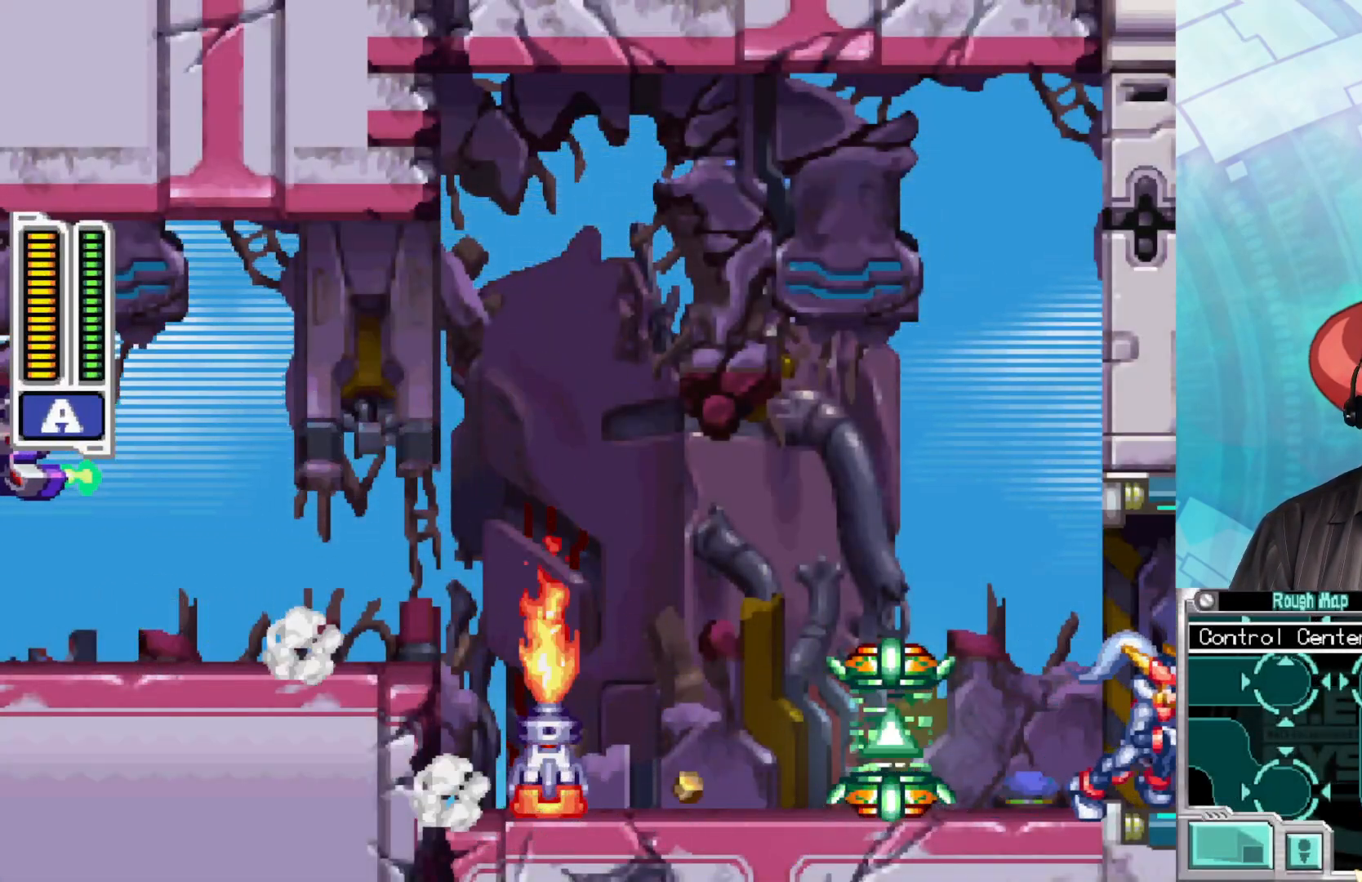
{"buttons": [], "left_stick": "right", "right_stick": "center", "events": [[367, "left_stick", "right"]]}
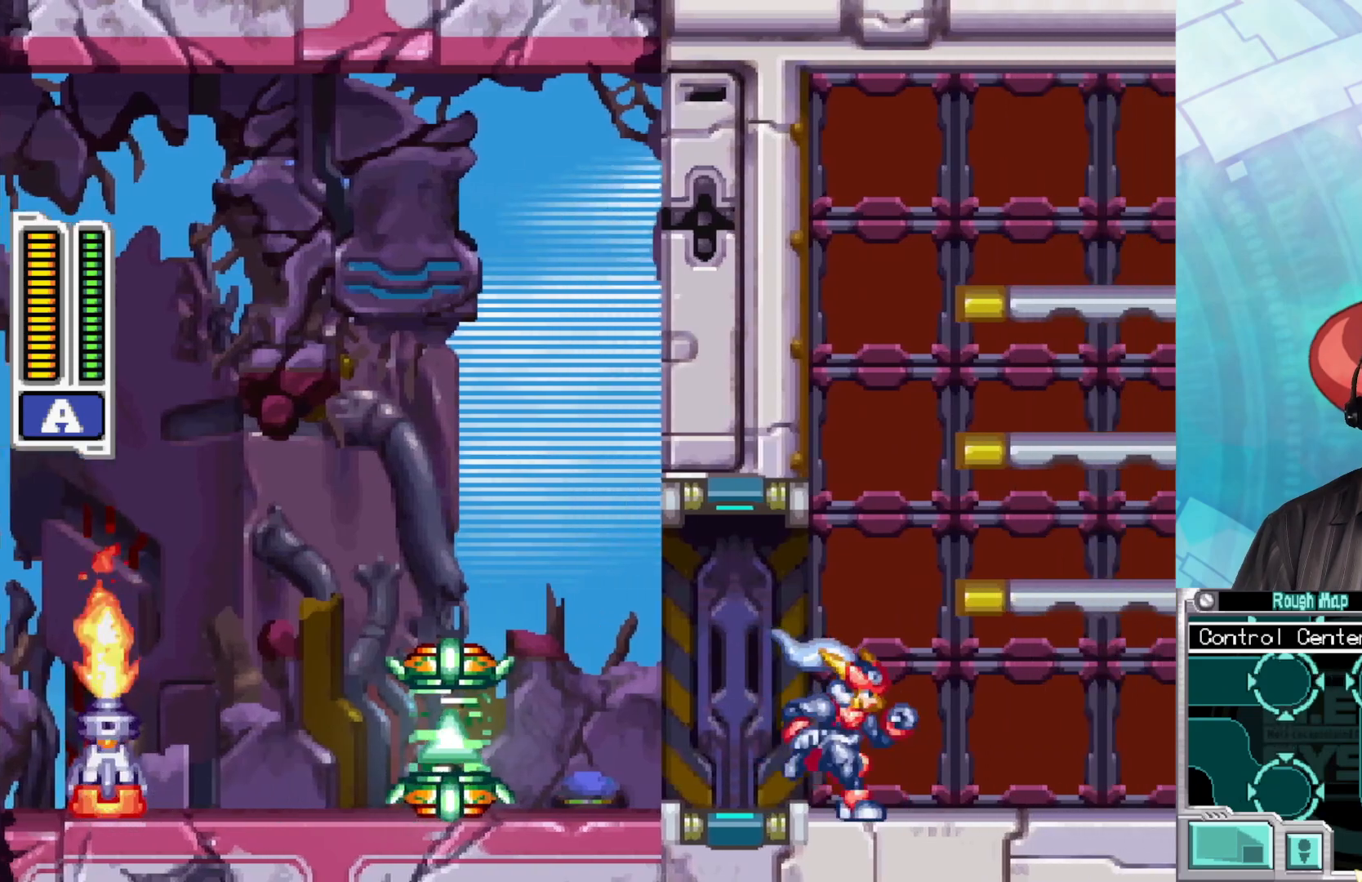
{"buttons": [], "left_stick": "right", "right_stick": "center", "events": []}
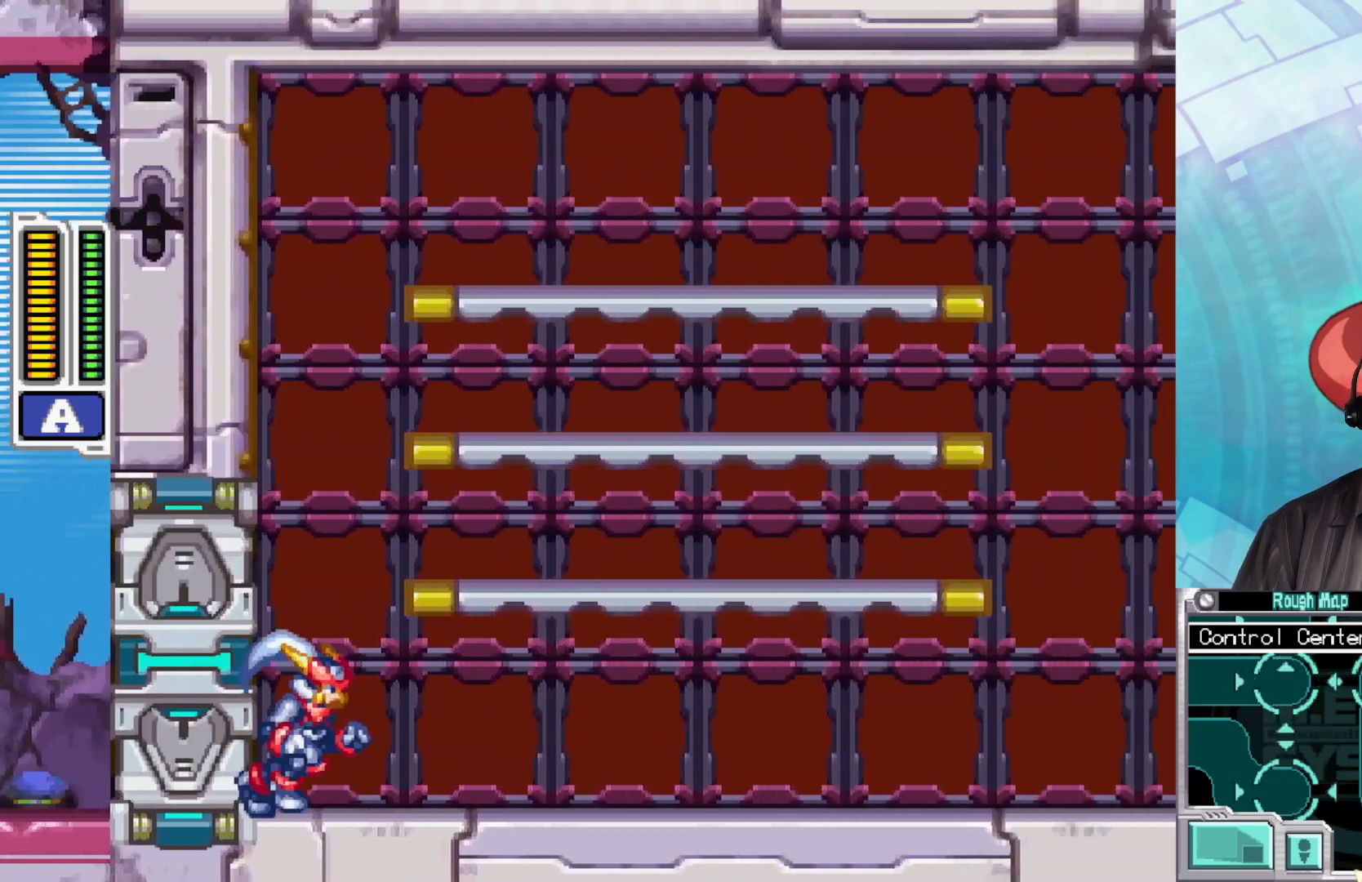
{"buttons": [], "left_stick": "right", "right_stick": "center", "events": []}
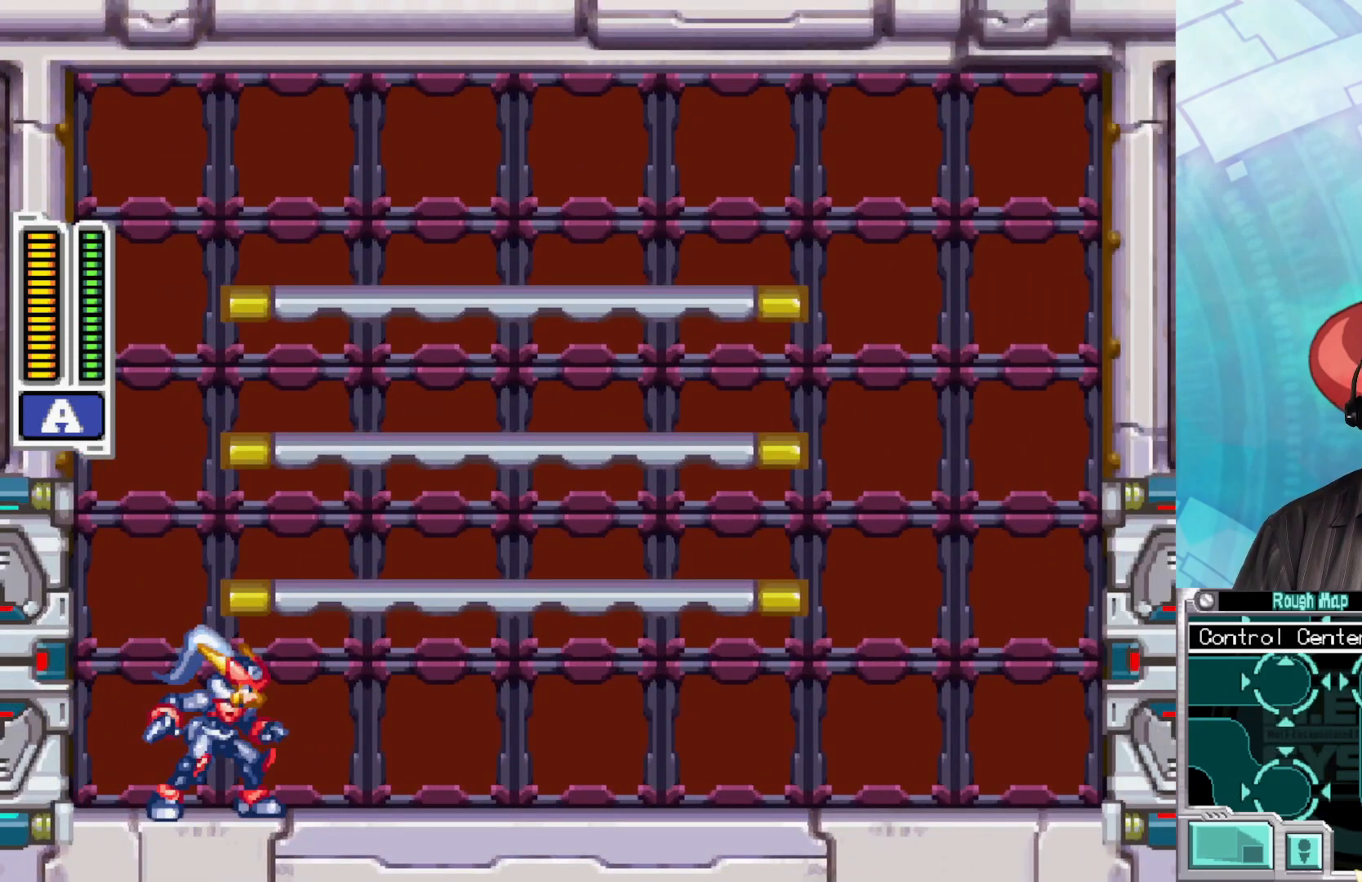
{"buttons": [], "left_stick": "center", "right_stick": "center", "events": [[17, "left_stick", "center"]]}
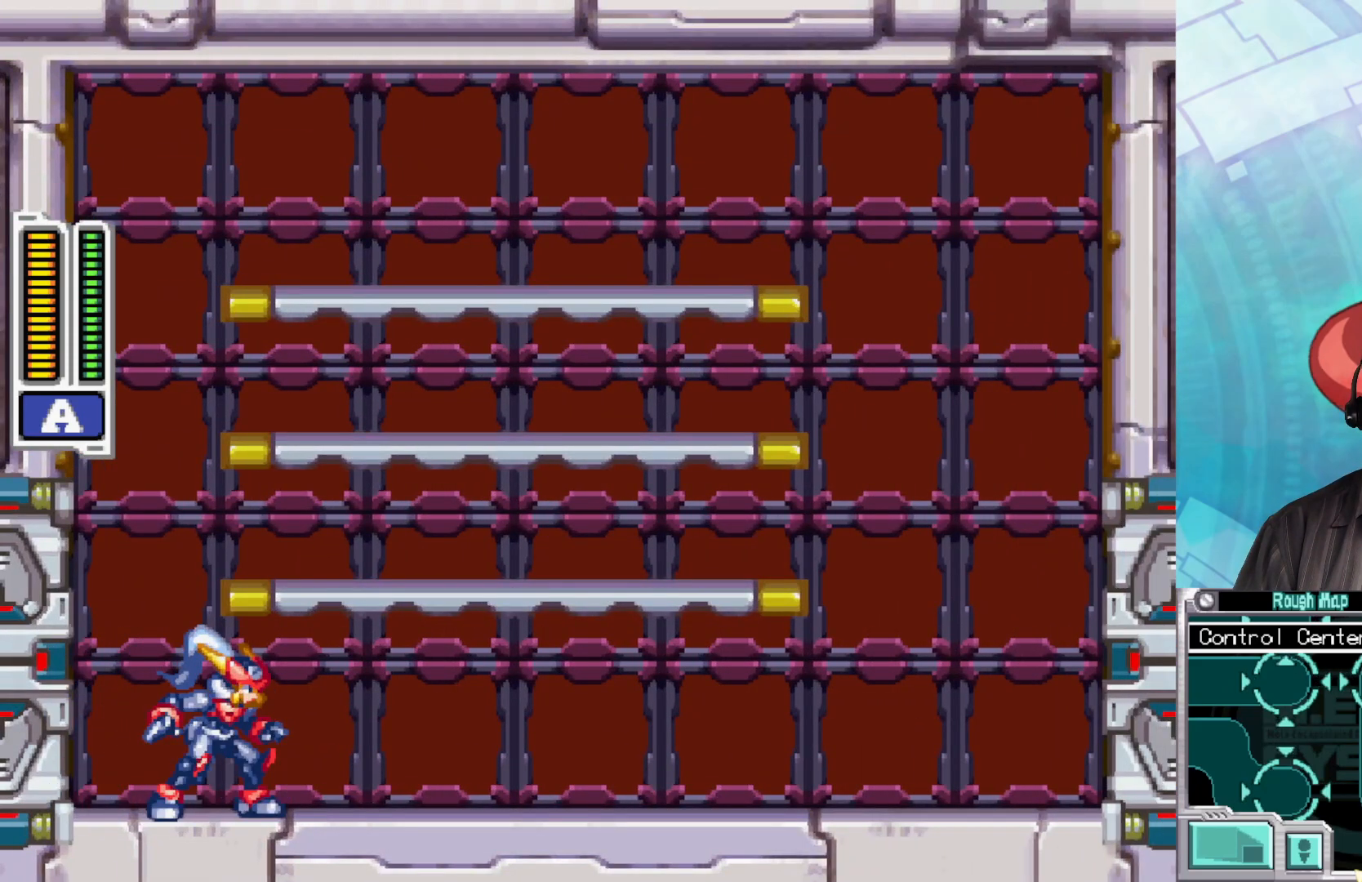
{"buttons": [], "left_stick": "center", "right_stick": "center", "events": []}
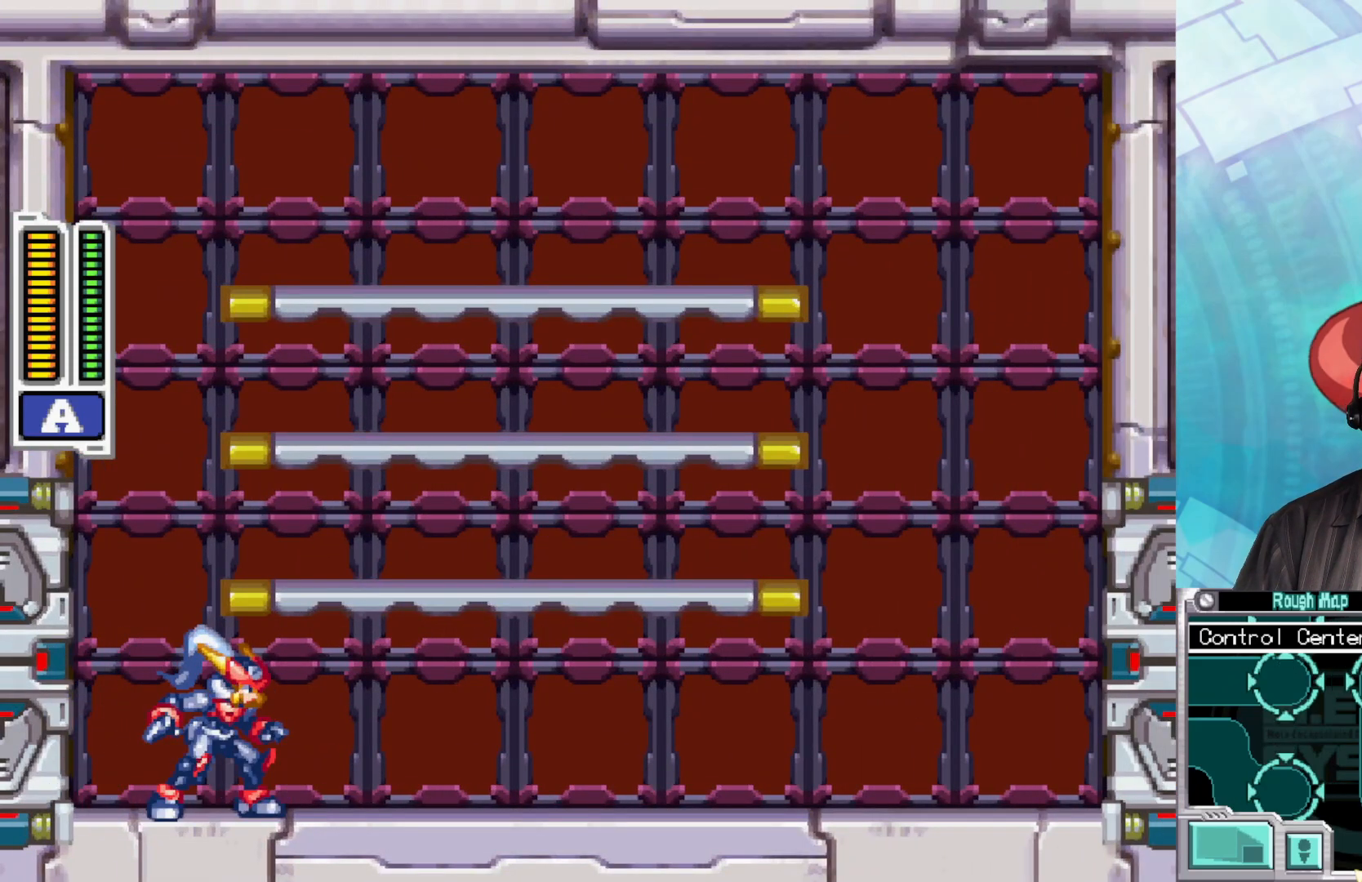
{"buttons": [], "left_stick": "center", "right_stick": "center", "events": []}
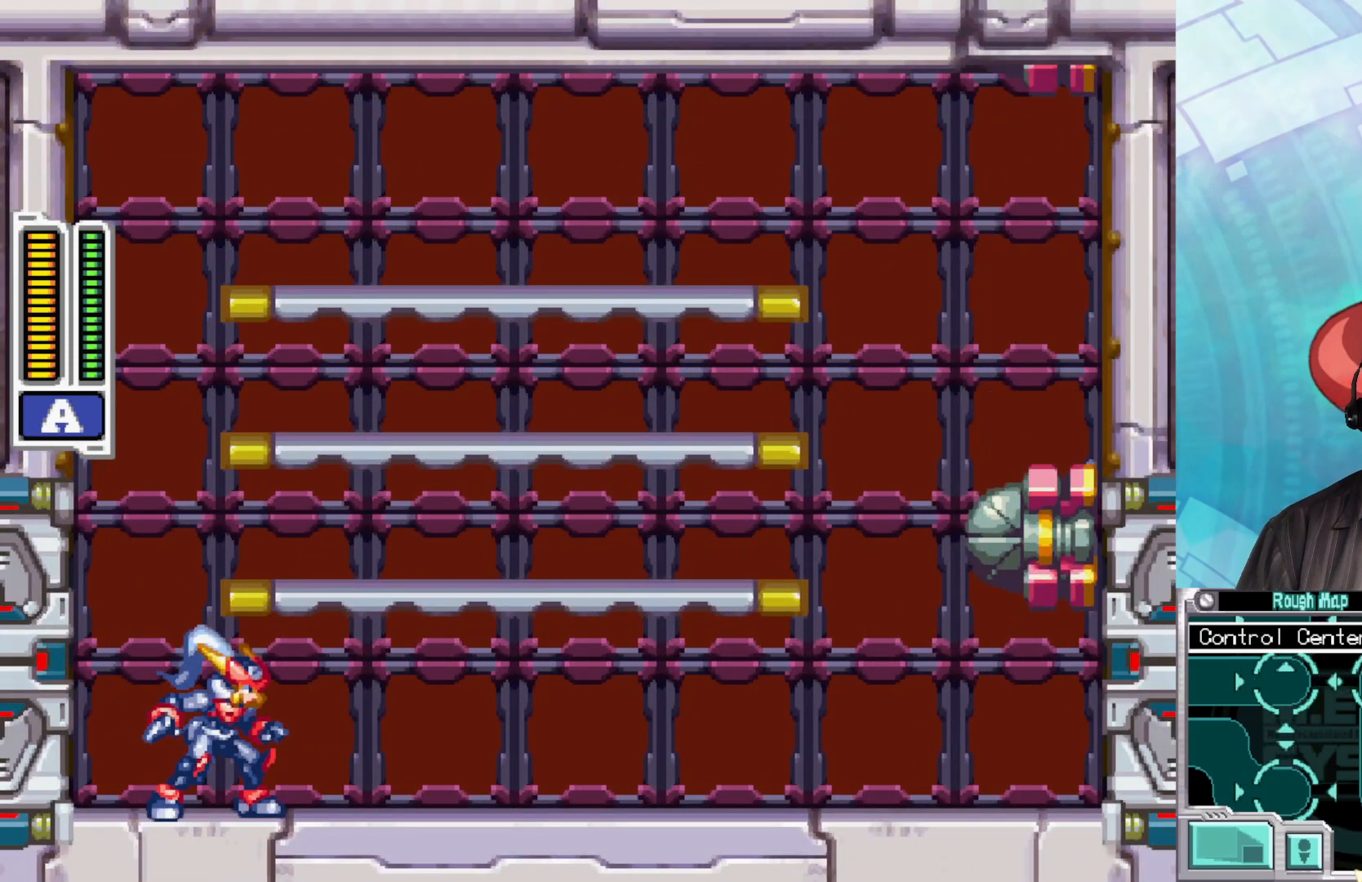
{"buttons": [], "left_stick": "center", "right_stick": "center", "events": []}
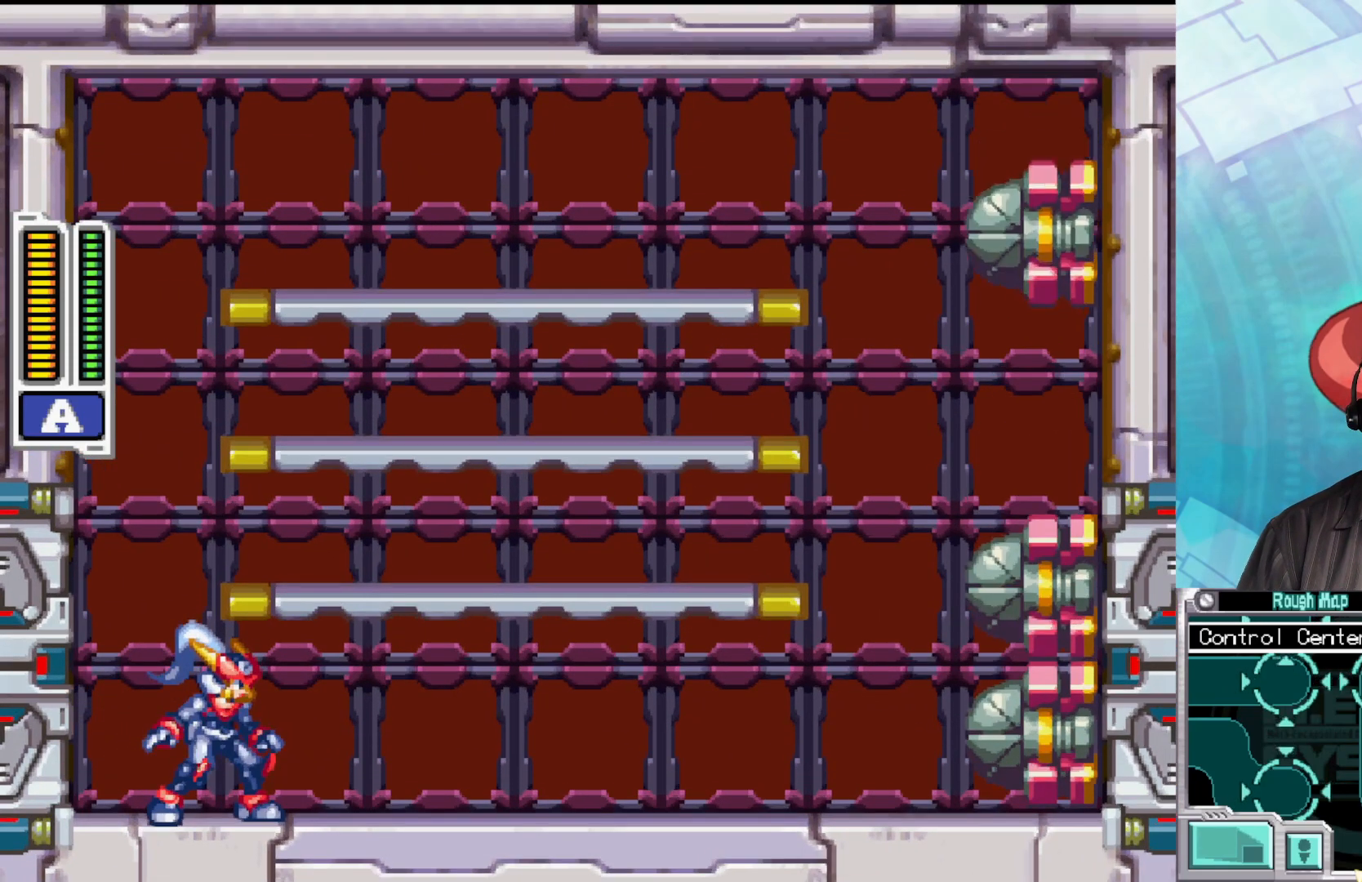
{"buttons": [], "left_stick": "center", "right_stick": "center", "events": []}
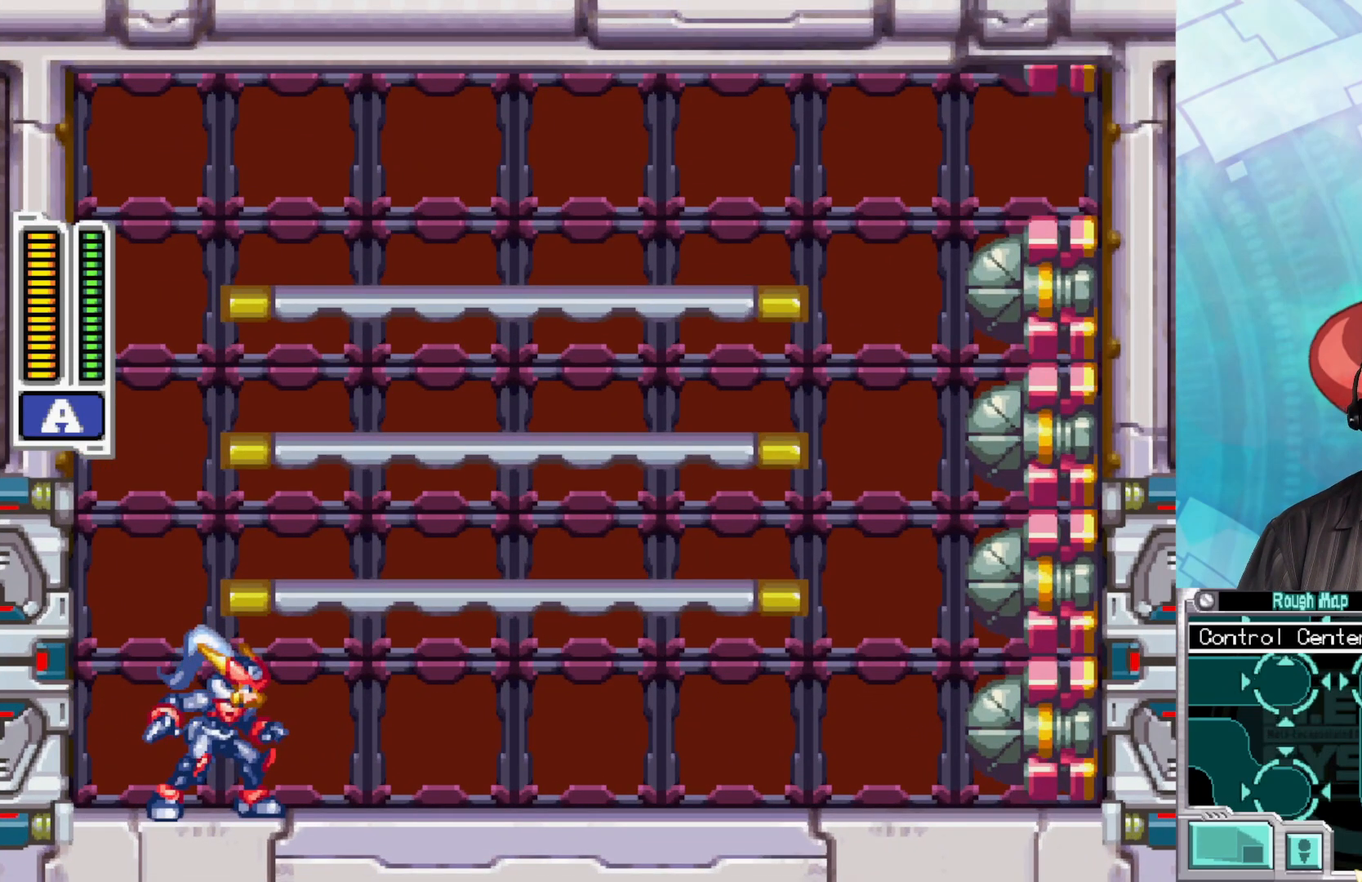
{"buttons": [], "left_stick": "center", "right_stick": "center", "events": []}
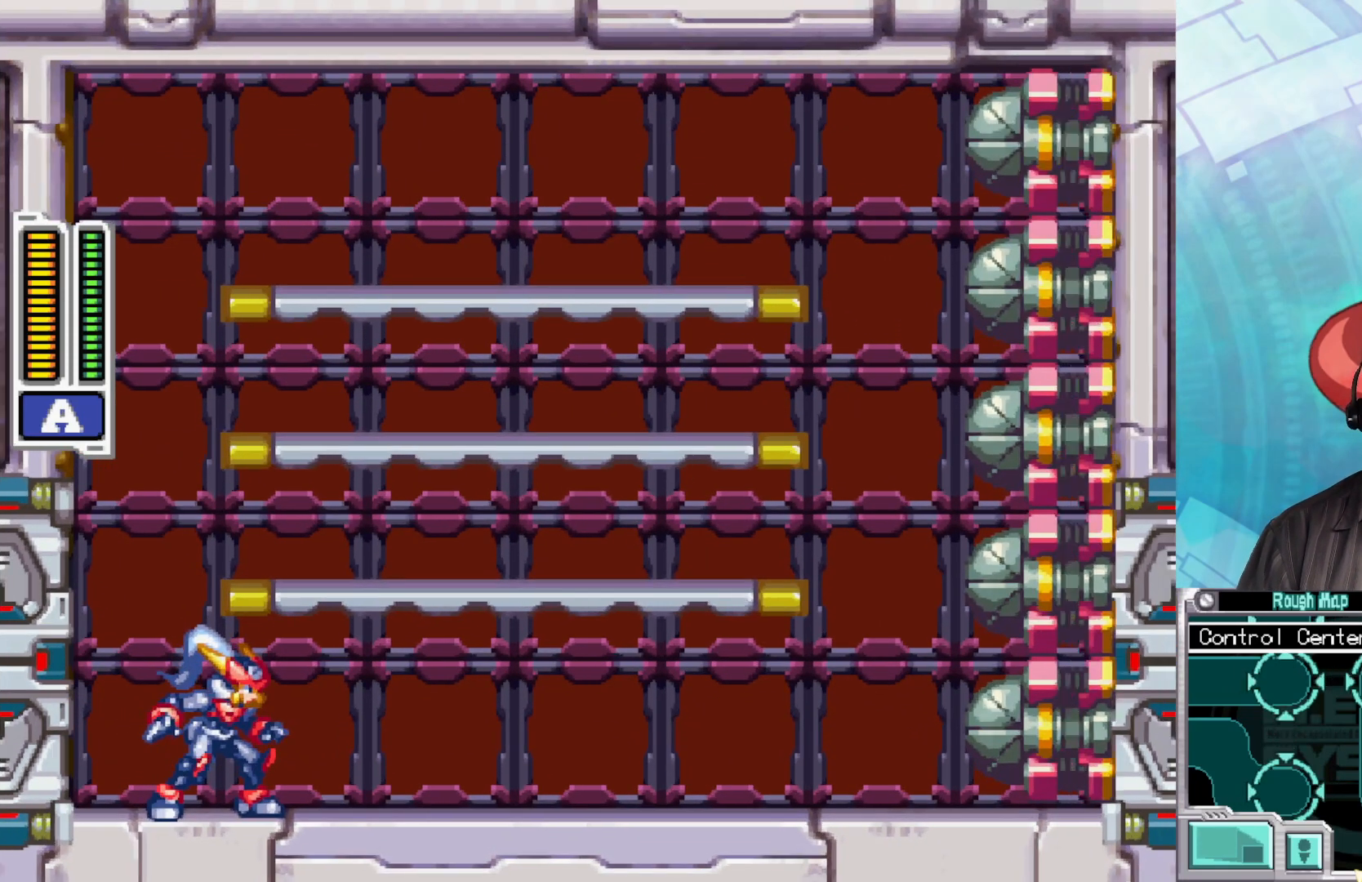
{"buttons": ["X"], "left_stick": "center", "right_stick": "center", "events": [[450, "X", "down"]]}
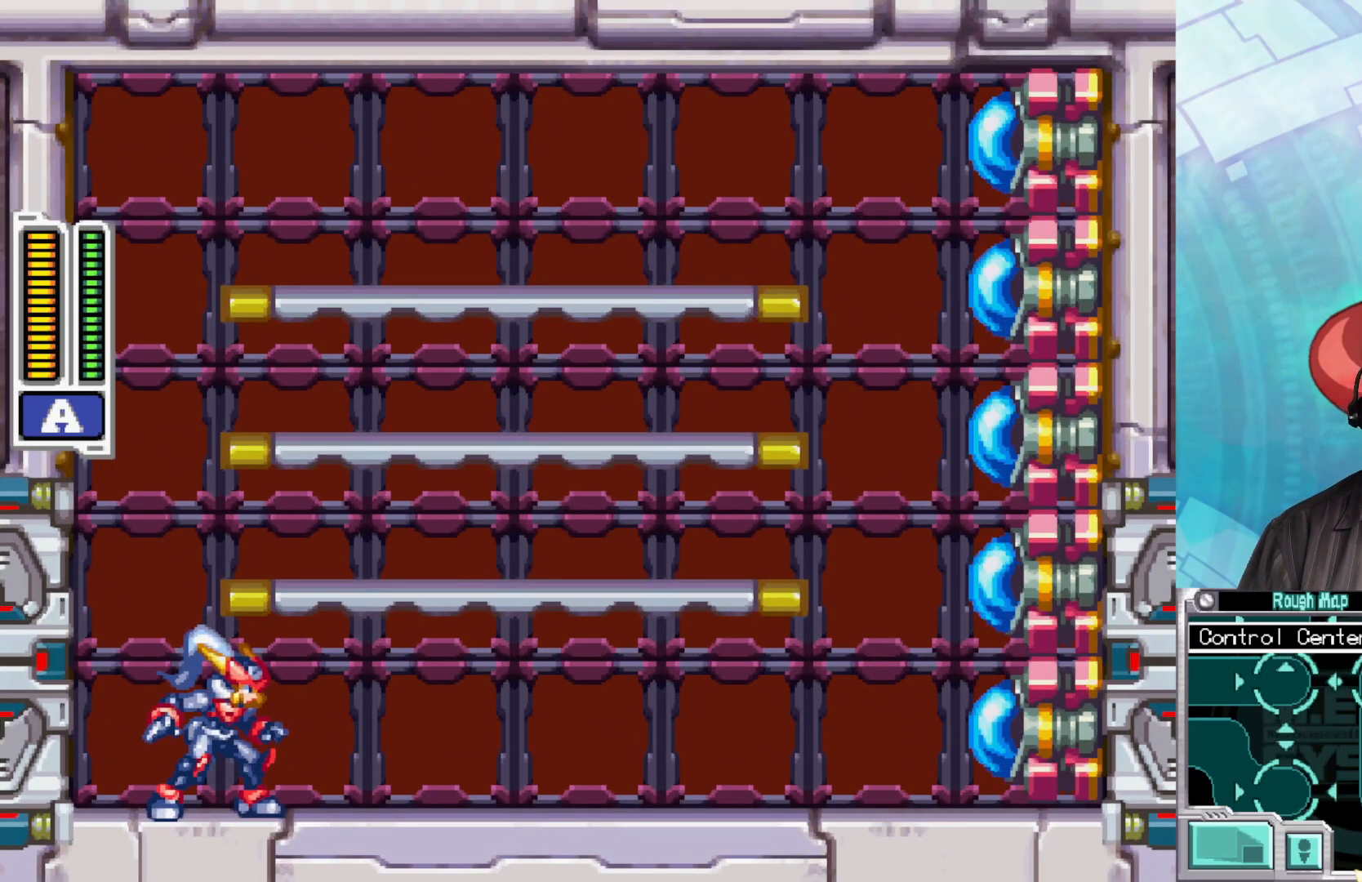
{"buttons": ["X"], "left_stick": "center", "right_stick": "center", "events": [[50, "X", "up"], [150, "R1", "down"], [150, "X", "down"], [183, "R1", "up"], [200, "X", "up"], [283, "X", "down"], [383, "X", "up"], [467, "X", "down"]]}
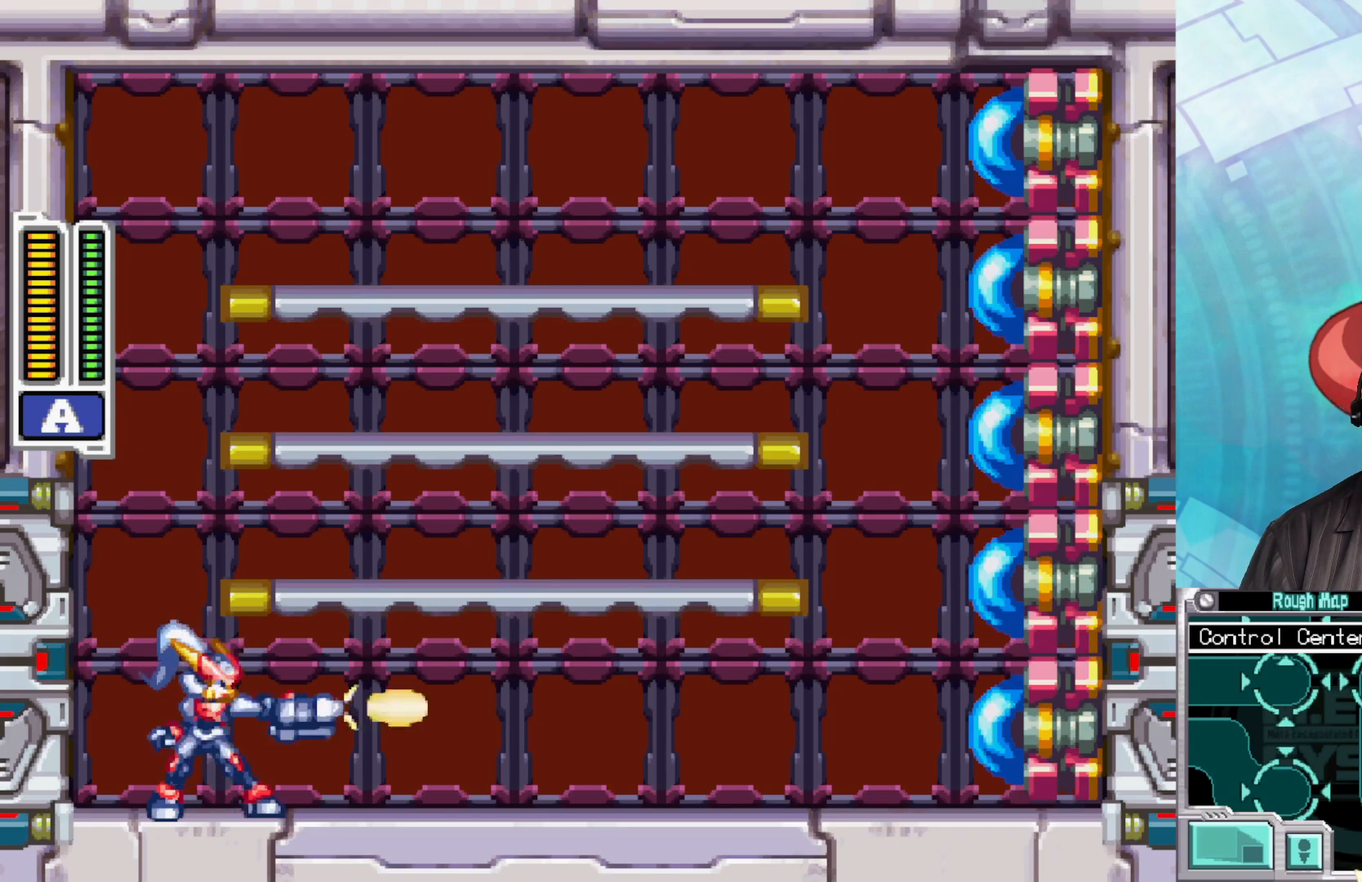
{"buttons": ["X"], "left_stick": "center", "right_stick": "center", "events": [[33, "X", "up"], [100, "X", "down"], [167, "X", "up"], [333, "X", "down"], [400, "X", "up"], [467, "X", "down"]]}
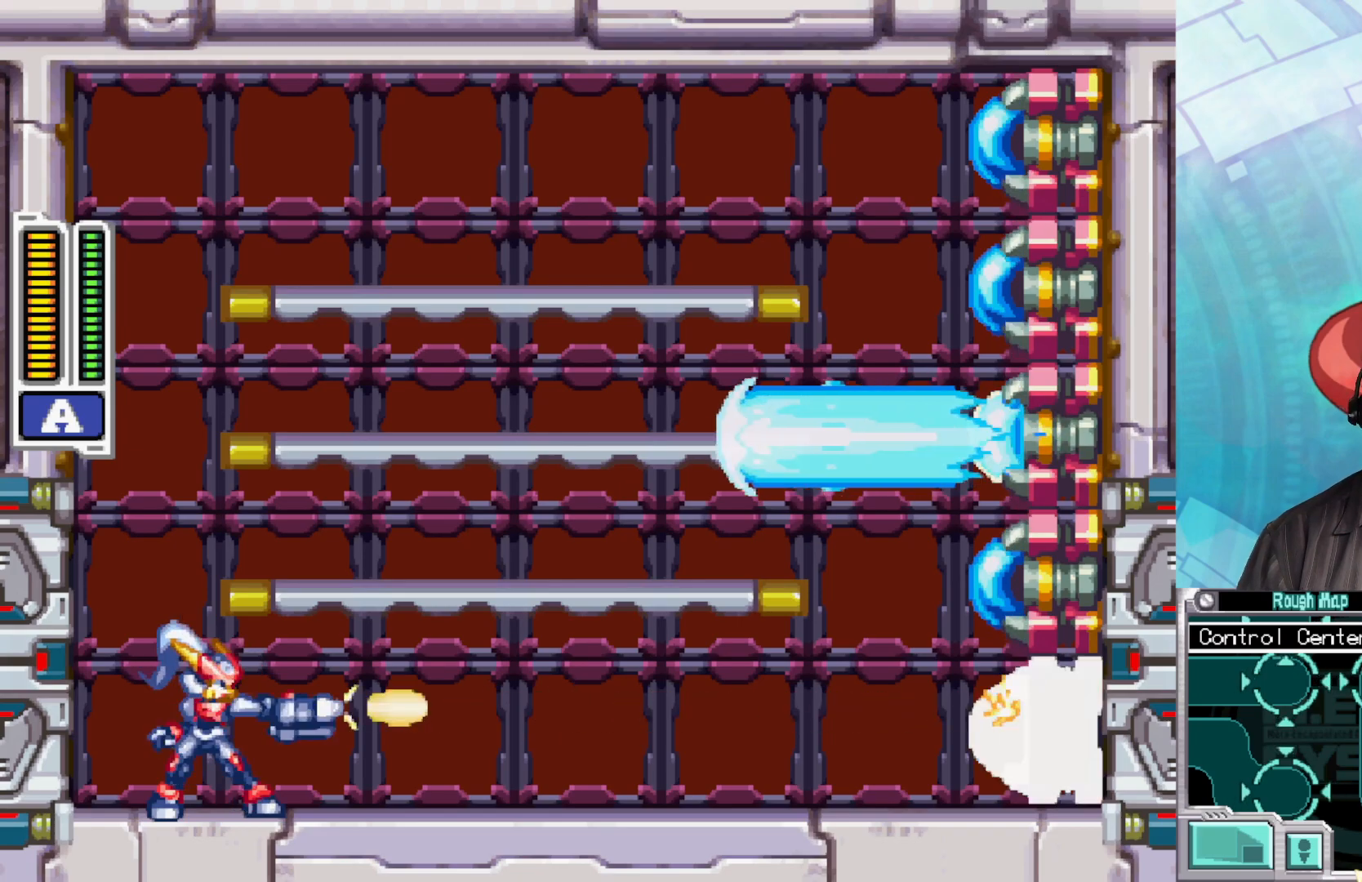
{"buttons": ["X"], "left_stick": "center", "right_stick": "center", "events": [[50, "X", "up"], [100, "X", "down"], [167, "X", "up"], [217, "X", "down"], [300, "X", "up"], [350, "X", "down"], [433, "X", "up"], [483, "X", "down"]]}
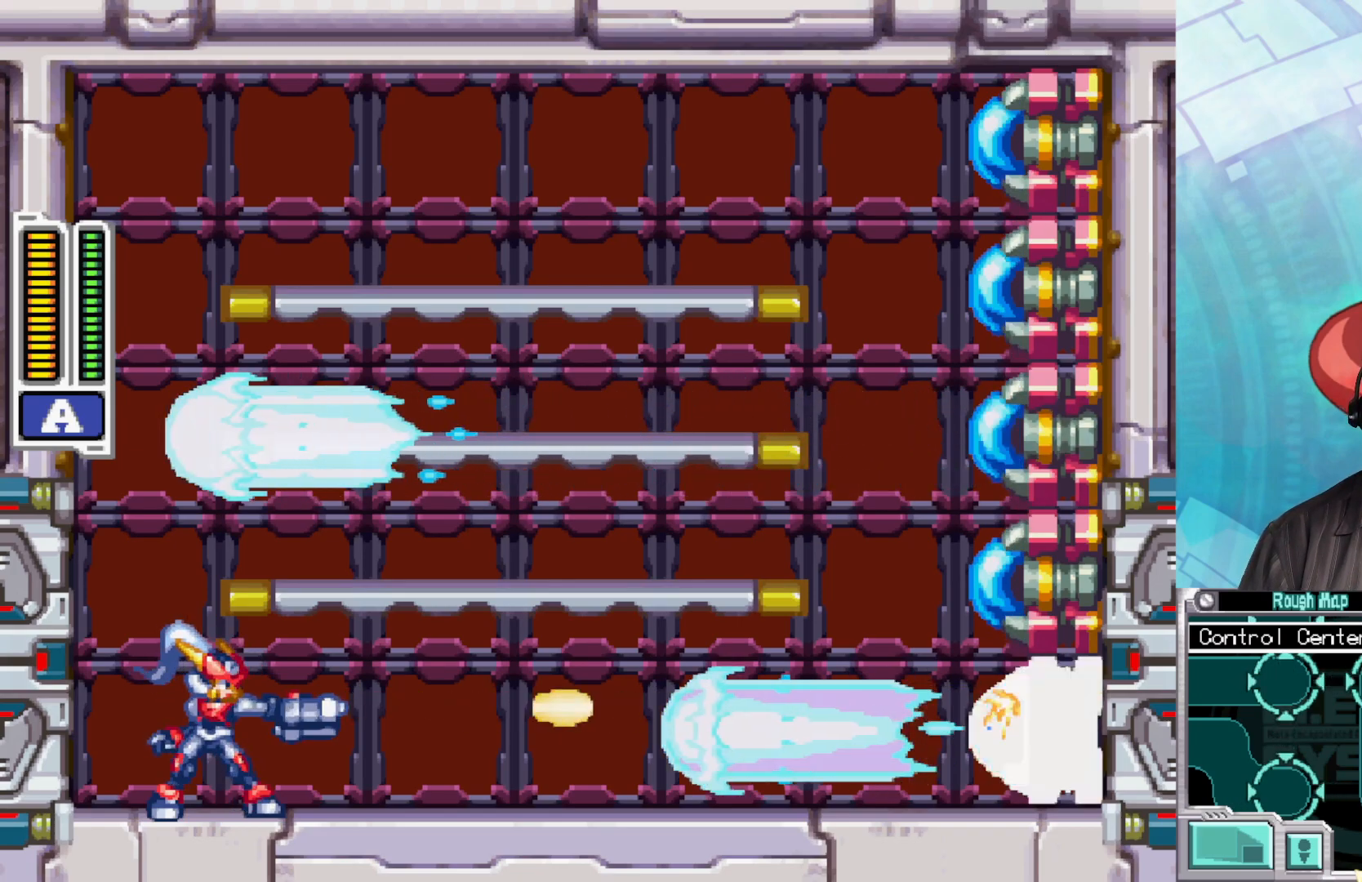
{"buttons": ["A"], "left_stick": "center", "right_stick": "center", "events": [[50, "X", "up"], [100, "X", "down"], [183, "X", "up"], [267, "A", "down"]]}
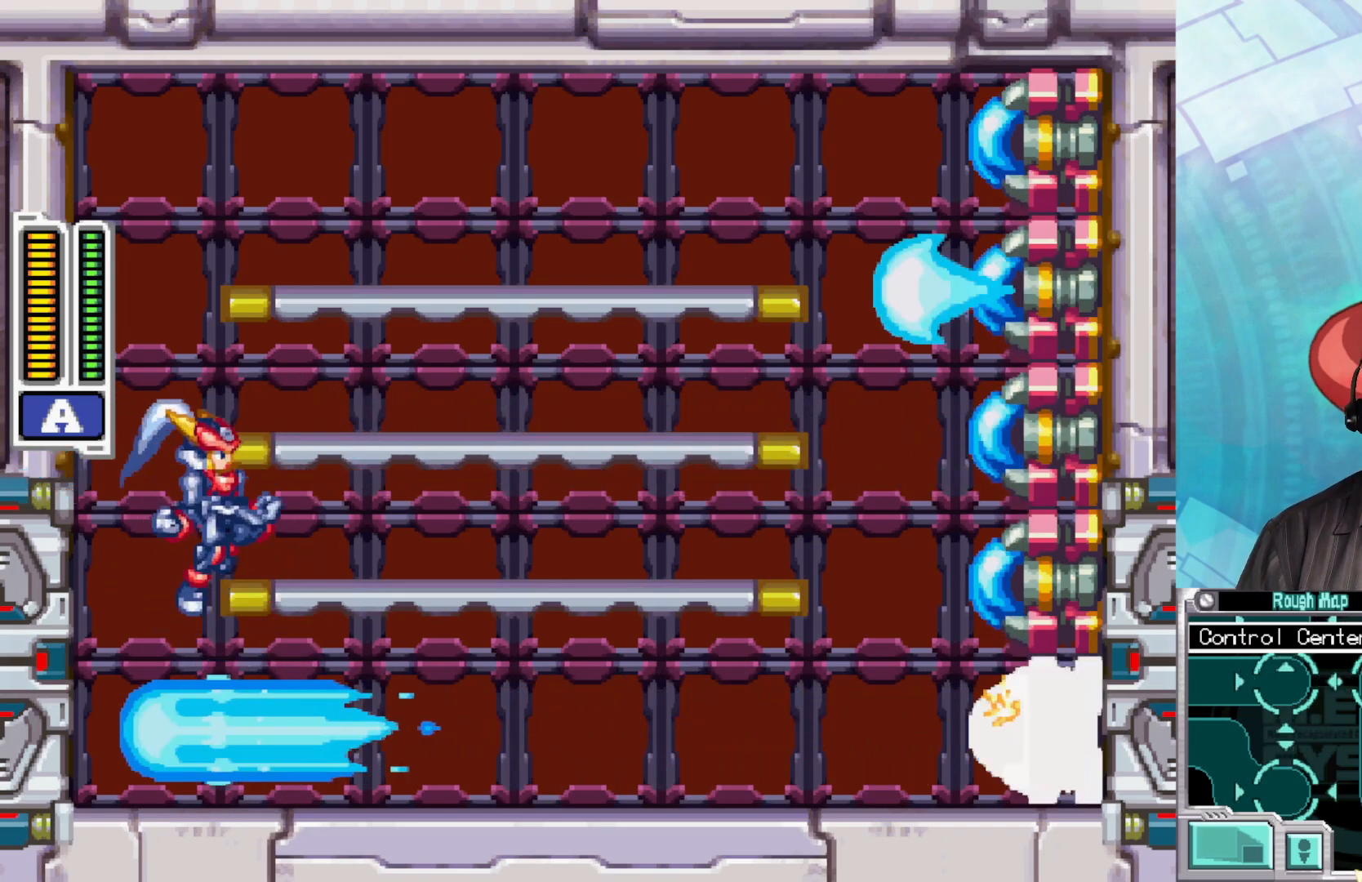
{"buttons": ["X"], "left_stick": "down", "right_stick": "center", "events": [[50, "left_stick", "down-right"], [67, "A", "up"], [167, "left_stick", "down"], [300, "A", "down"], [400, "A", "up"], [500, "X", "down"]]}
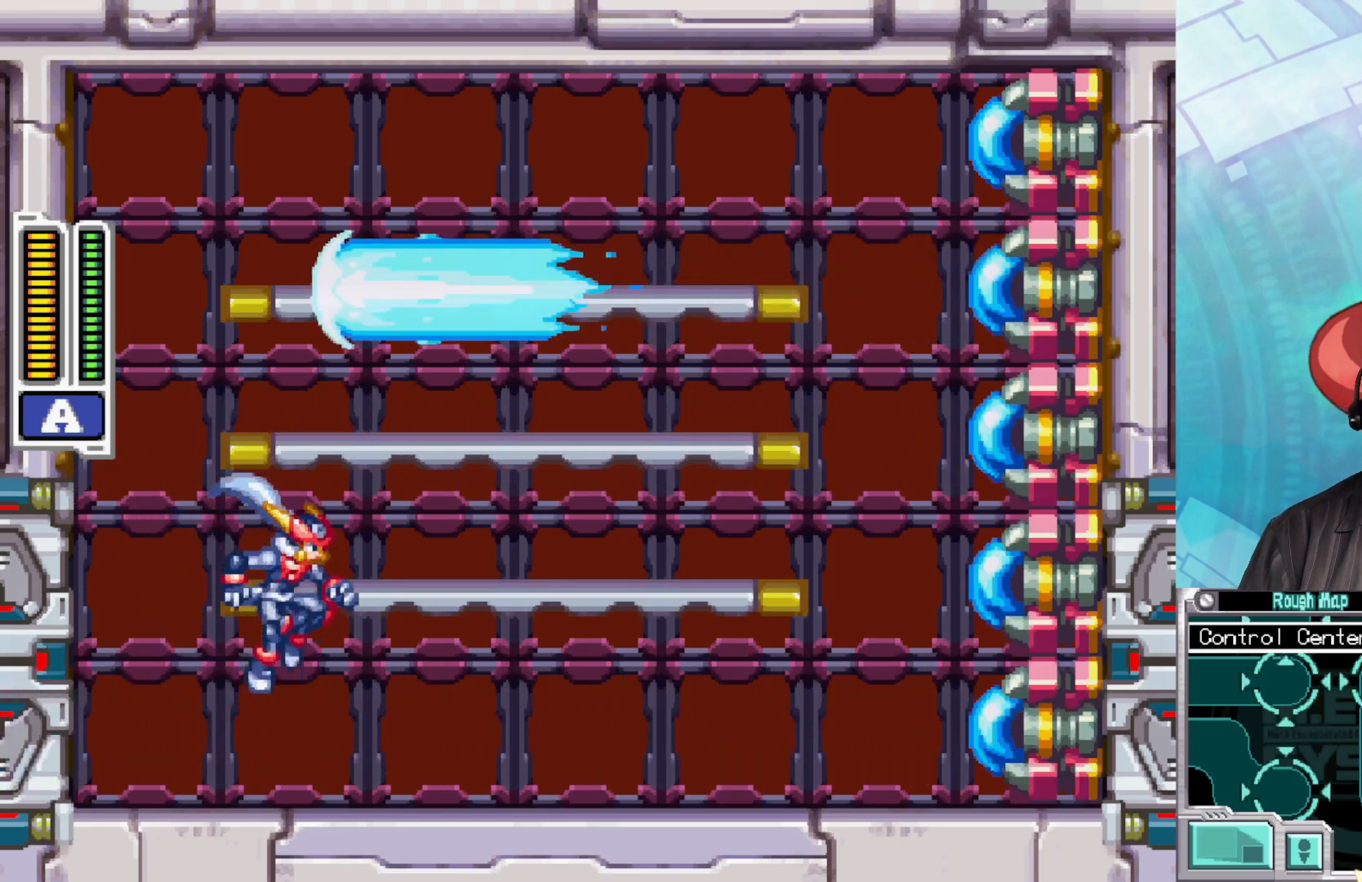
{"buttons": ["X"], "left_stick": "center", "right_stick": "center", "events": [[100, "X", "up"], [133, "left_stick", "center"], [183, "X", "down"], [233, "X", "up"], [300, "X", "down"], [383, "X", "up"], [450, "X", "down"]]}
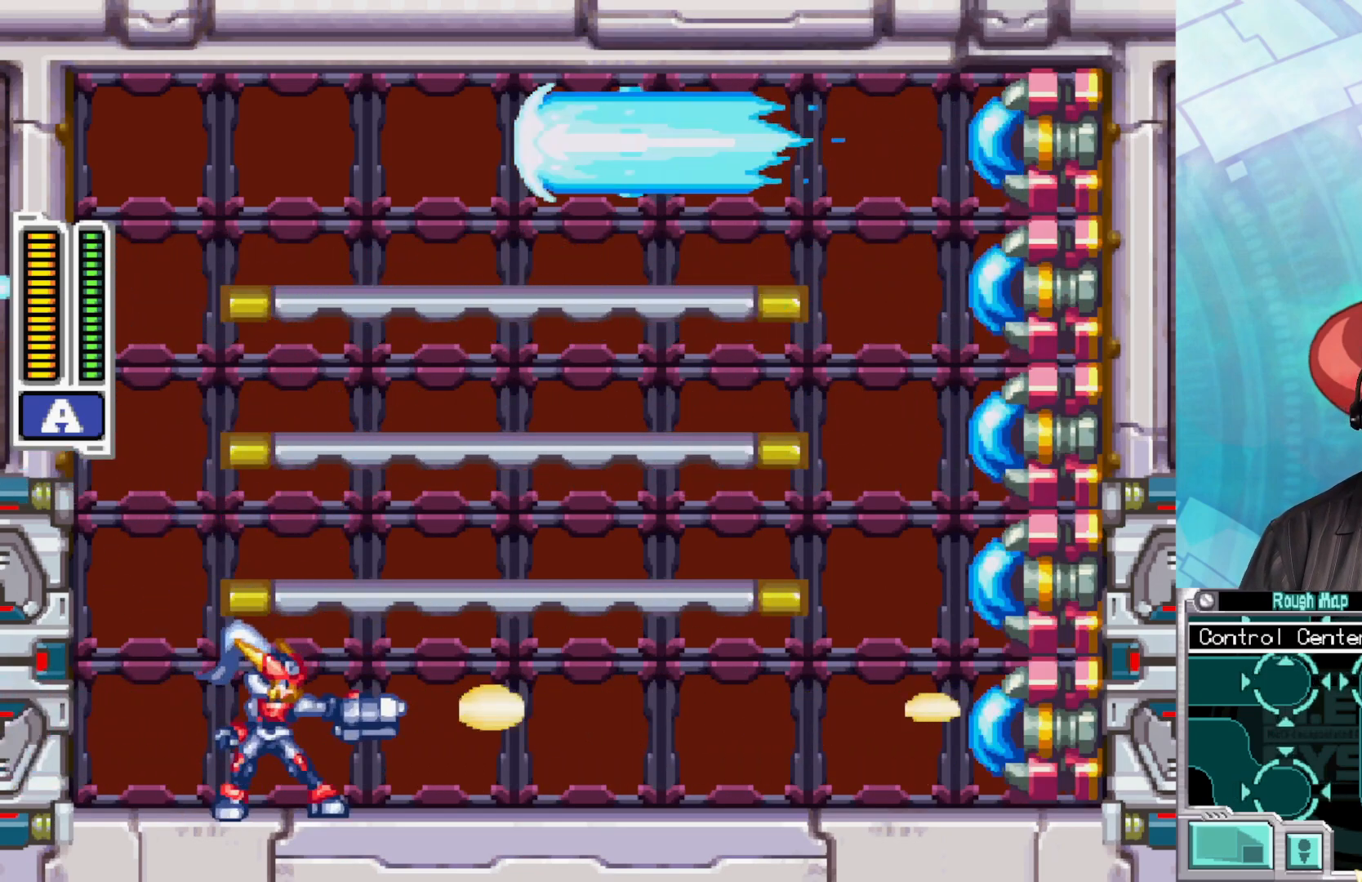
{"buttons": ["X"], "left_stick": "center", "right_stick": "center", "events": [[33, "X", "up"], [83, "X", "down"], [150, "X", "up"], [217, "X", "down"], [283, "X", "up"], [350, "X", "down"], [417, "X", "up"], [483, "X", "down"]]}
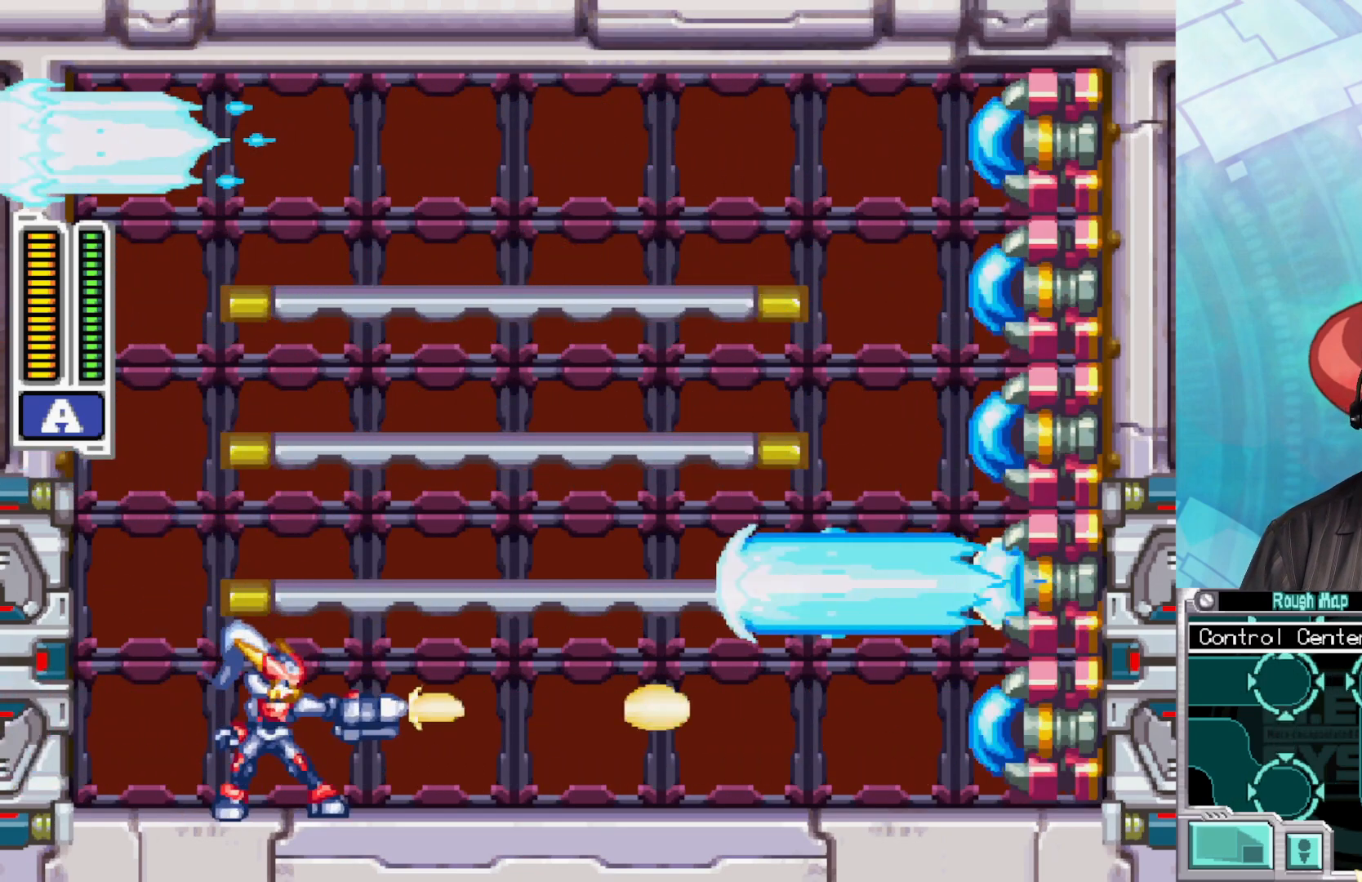
{"buttons": [], "left_stick": "center", "right_stick": "center", "events": [[67, "X", "up"], [117, "X", "down"], [183, "X", "up"], [250, "X", "down"], [333, "X", "up"], [400, "X", "down"], [467, "X", "up"]]}
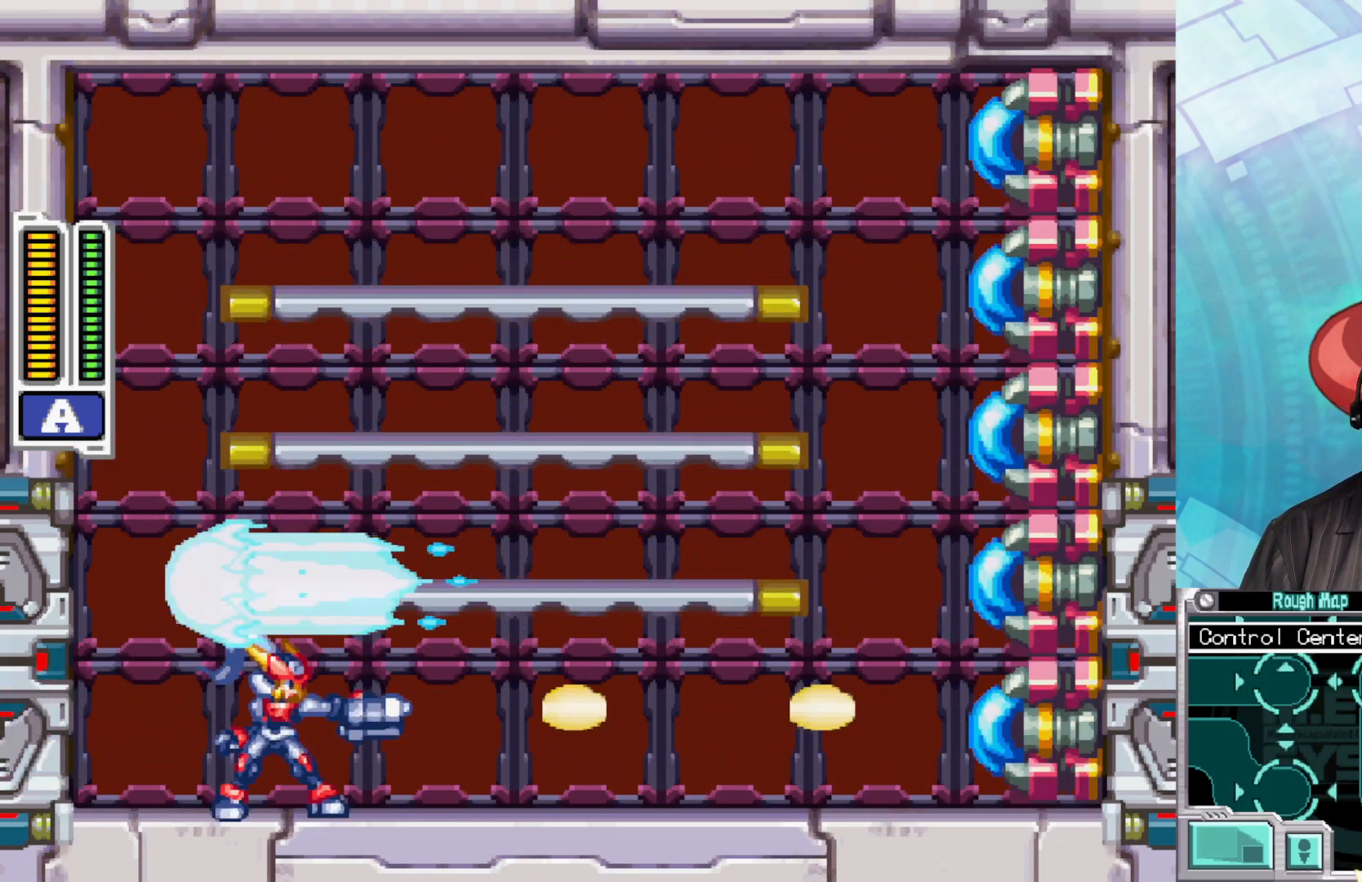
{"buttons": [], "left_stick": "center", "right_stick": "center", "events": [[33, "X", "down"], [100, "X", "up"], [183, "X", "down"], [250, "X", "up"], [317, "X", "down"], [367, "X", "up"], [450, "X", "down"], [500, "X", "up"]]}
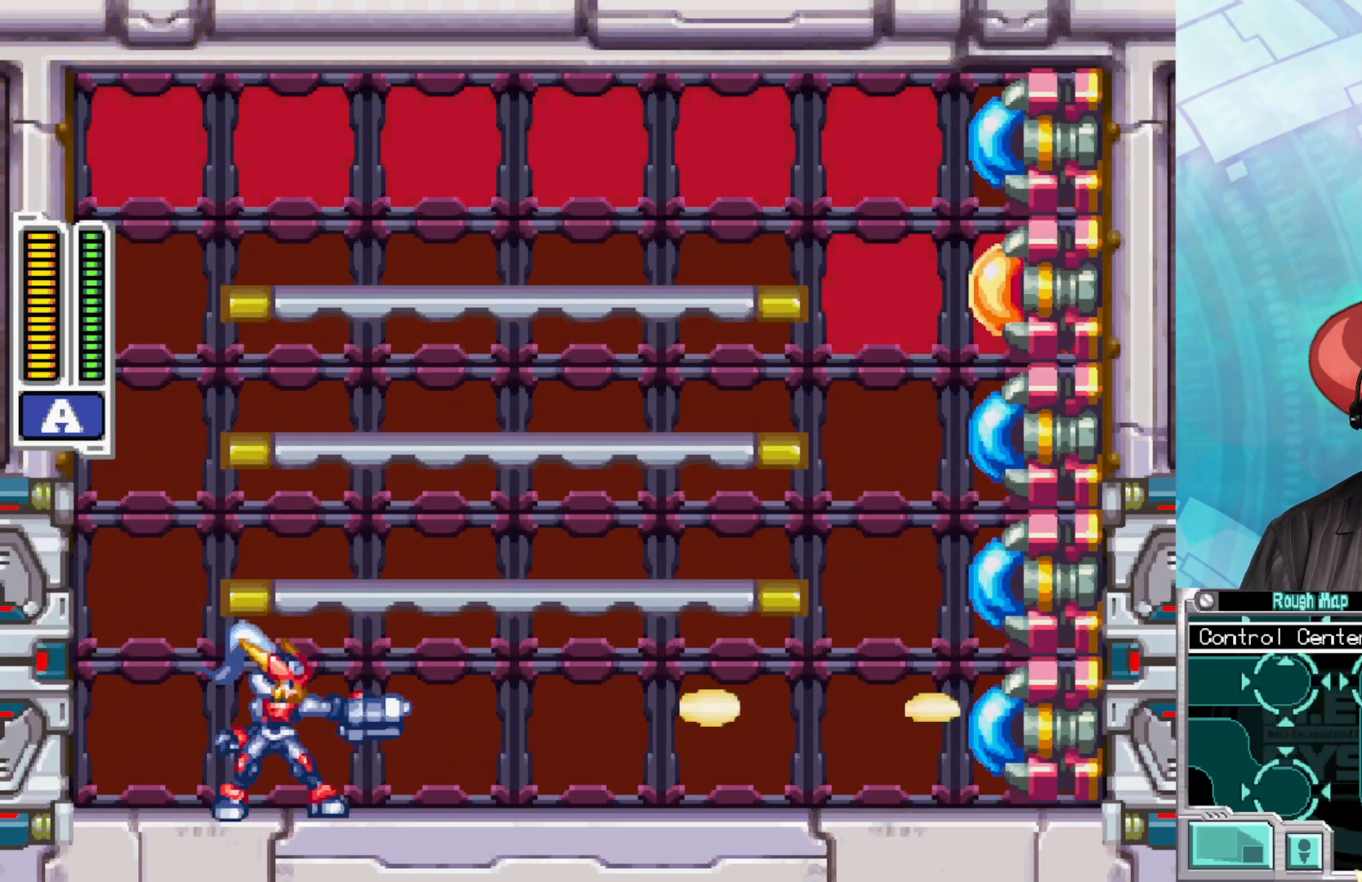
{"buttons": ["X"], "left_stick": "center", "right_stick": "center", "events": [[67, "X", "down"], [150, "X", "up"], [217, "X", "down"], [283, "X", "up"], [350, "X", "down"], [433, "X", "up"], [483, "X", "down"]]}
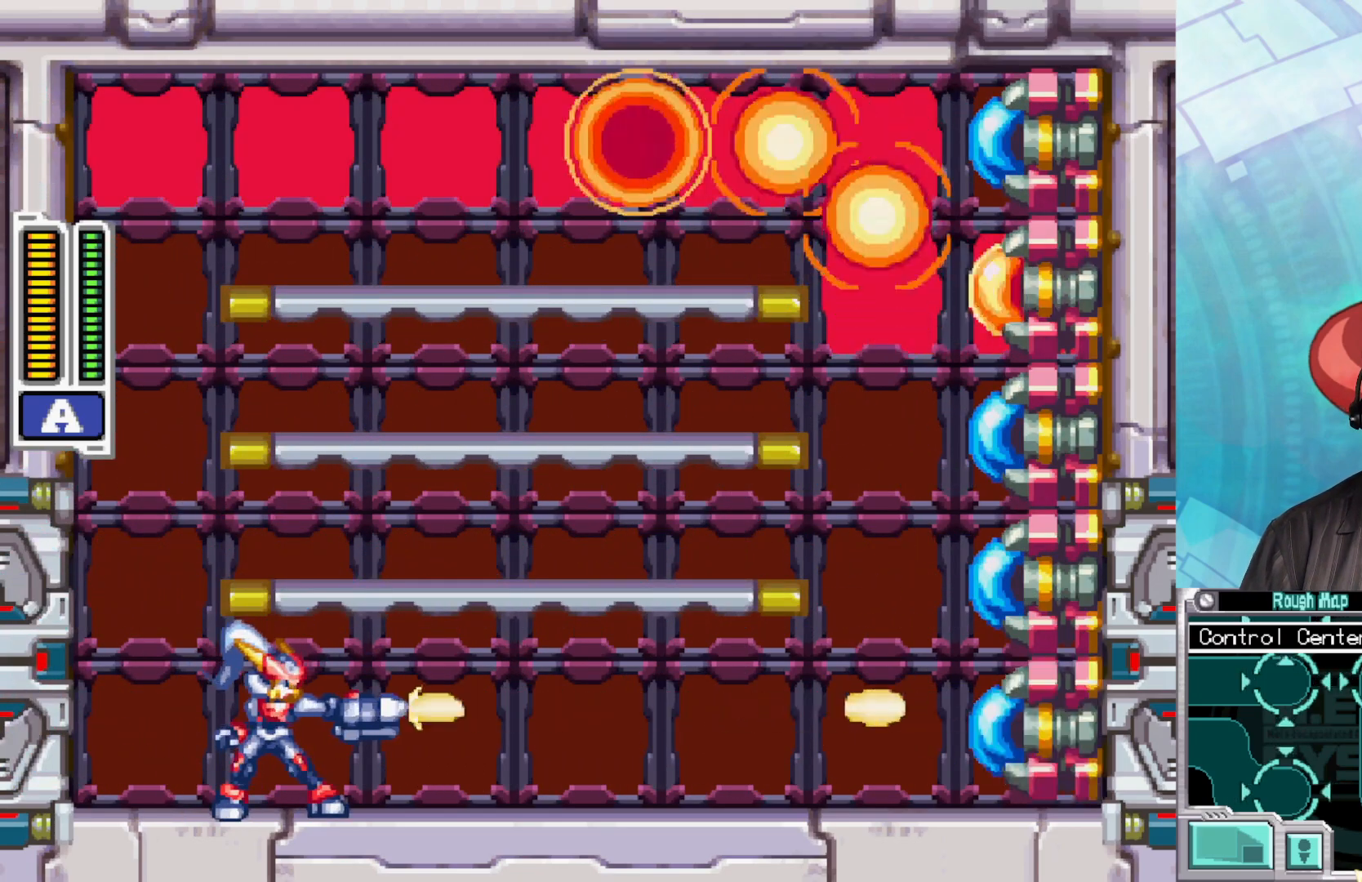
{"buttons": [], "left_stick": "right", "right_stick": "center", "events": [[67, "X", "up"], [67, "left_stick", "right"], [133, "X", "down"], [217, "X", "up"], [267, "X", "down"], [367, "X", "up"], [400, "X", "down"], [483, "X", "up"]]}
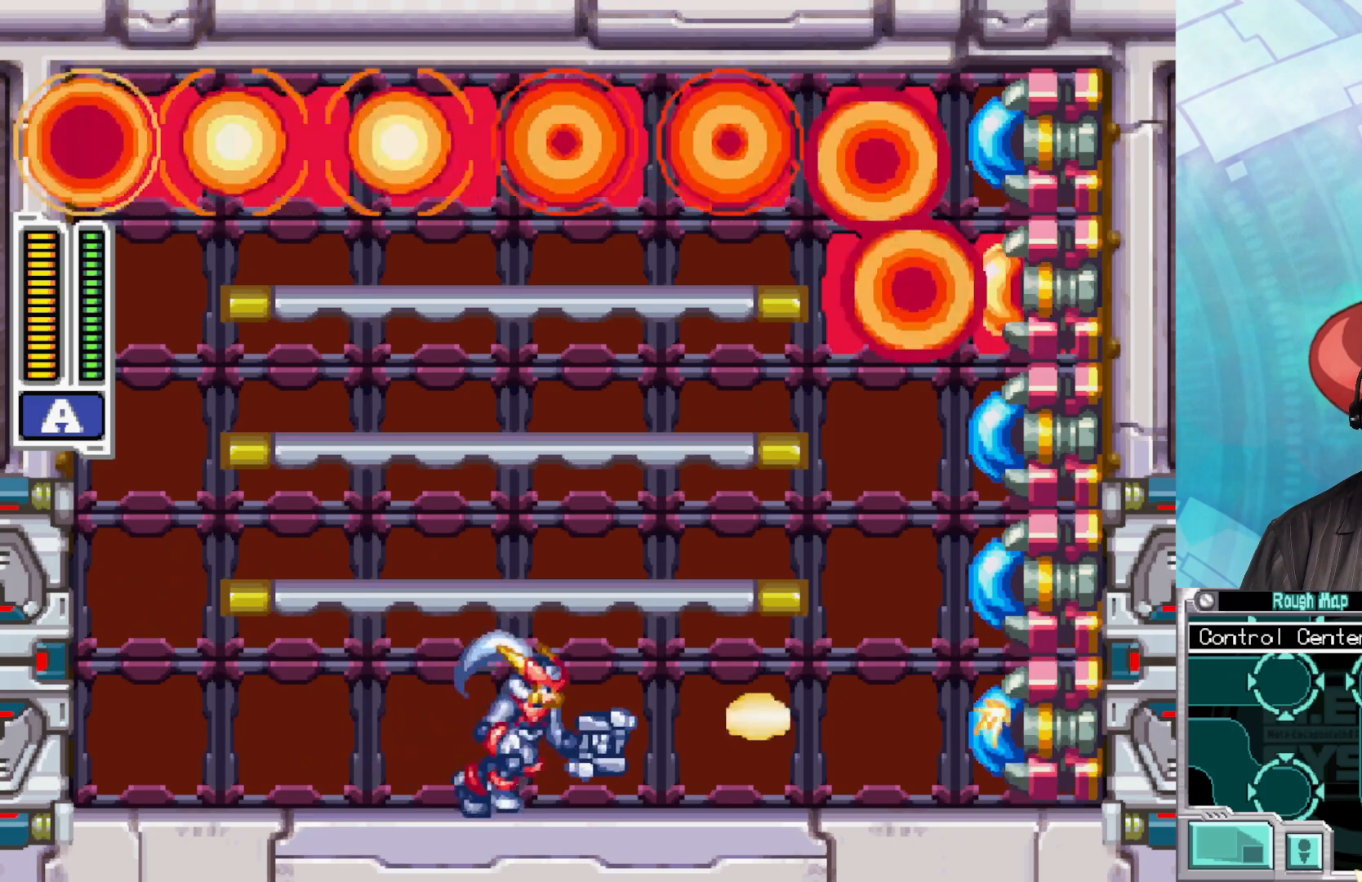
{"buttons": ["X"], "left_stick": "center", "right_stick": "center", "events": [[67, "X", "down"], [67, "left_stick", "center"], [167, "X", "up"], [217, "X", "down"], [300, "X", "up"], [350, "X", "down"], [433, "X", "up"], [500, "X", "down"]]}
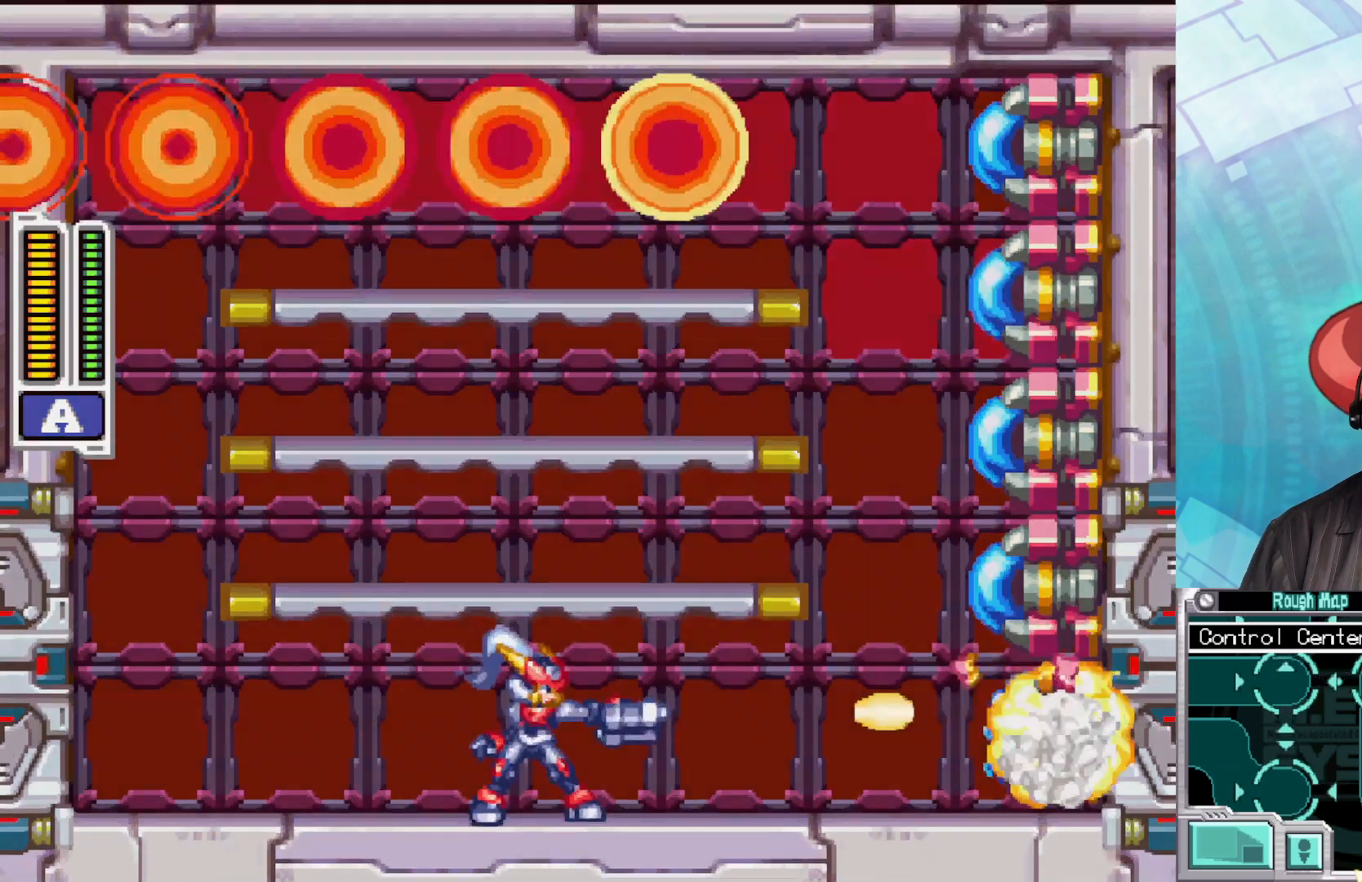
{"buttons": ["X"], "left_stick": "center", "right_stick": "center", "events": [[83, "X", "up"], [133, "X", "down"], [200, "X", "up"], [283, "X", "down"], [367, "X", "up"], [450, "X", "down"]]}
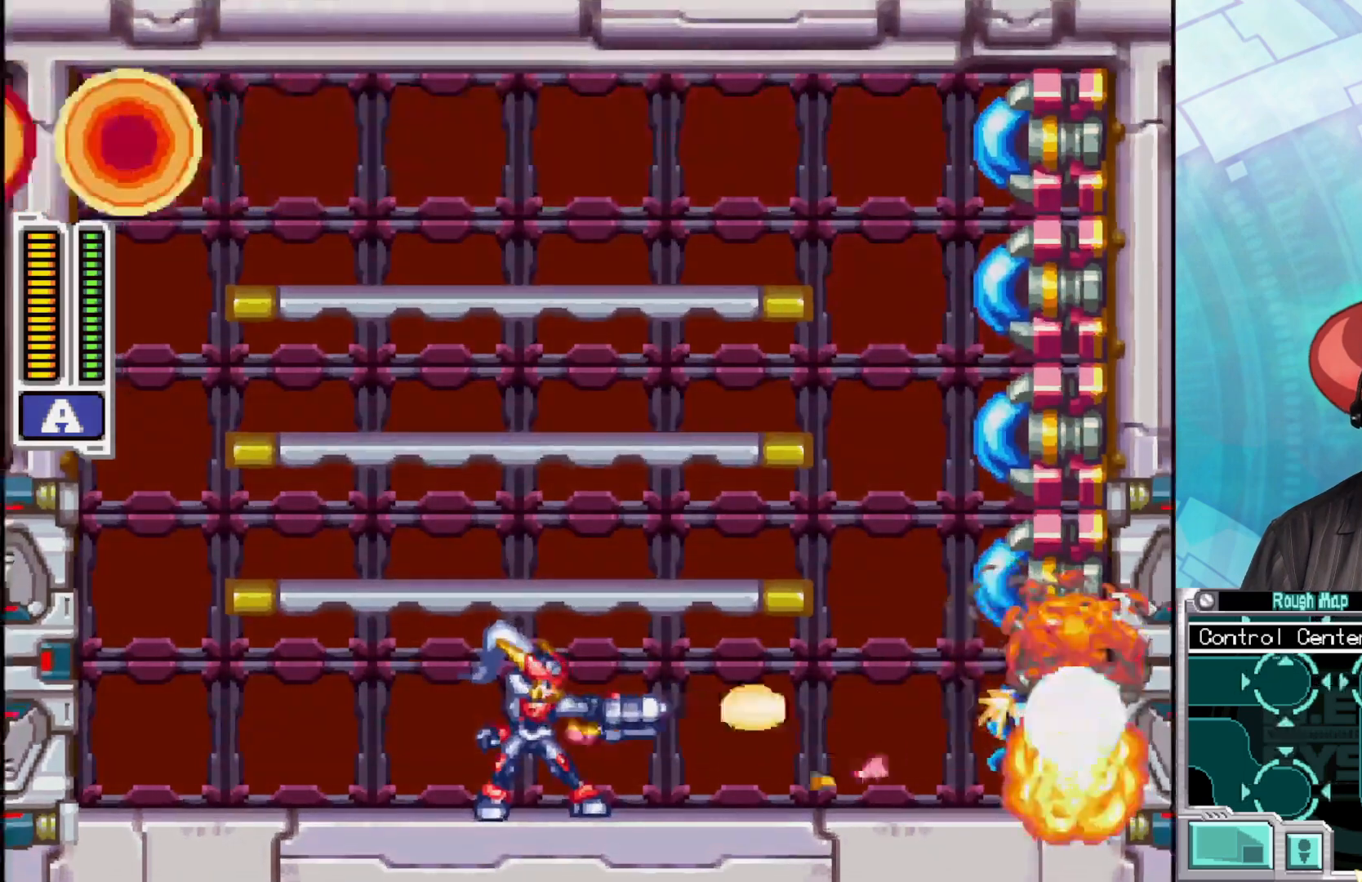
{"buttons": [], "left_stick": "left", "right_stick": "center", "events": [[17, "X", "up"], [50, "left_stick", "right"], [300, "left_stick", "center"], [417, "left_stick", "left"]]}
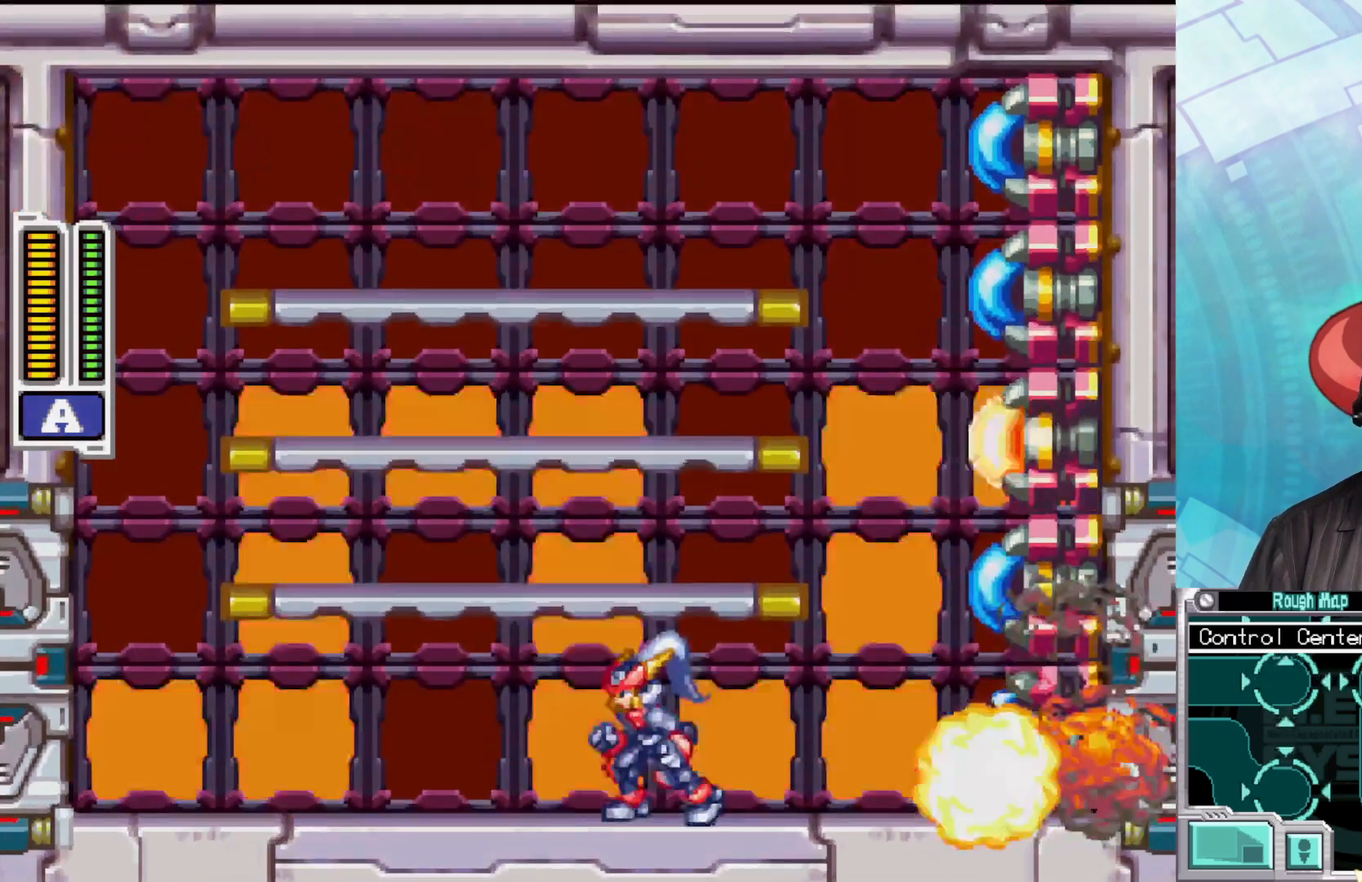
{"buttons": [], "left_stick": "left", "right_stick": "center", "events": []}
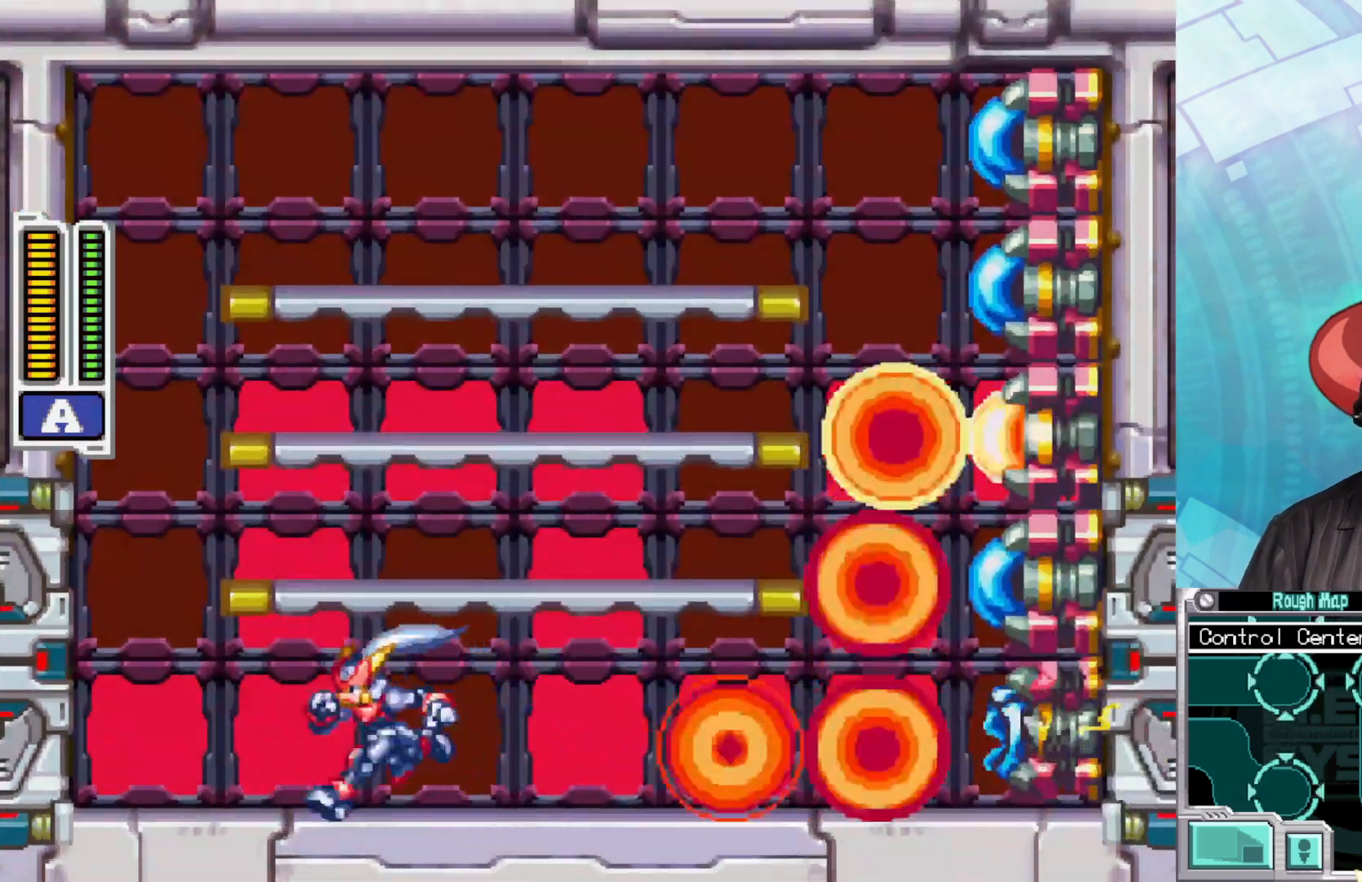
{"buttons": [], "left_stick": "center", "right_stick": "center", "events": [[50, "left_stick", "right"], [200, "left_stick", "center"]]}
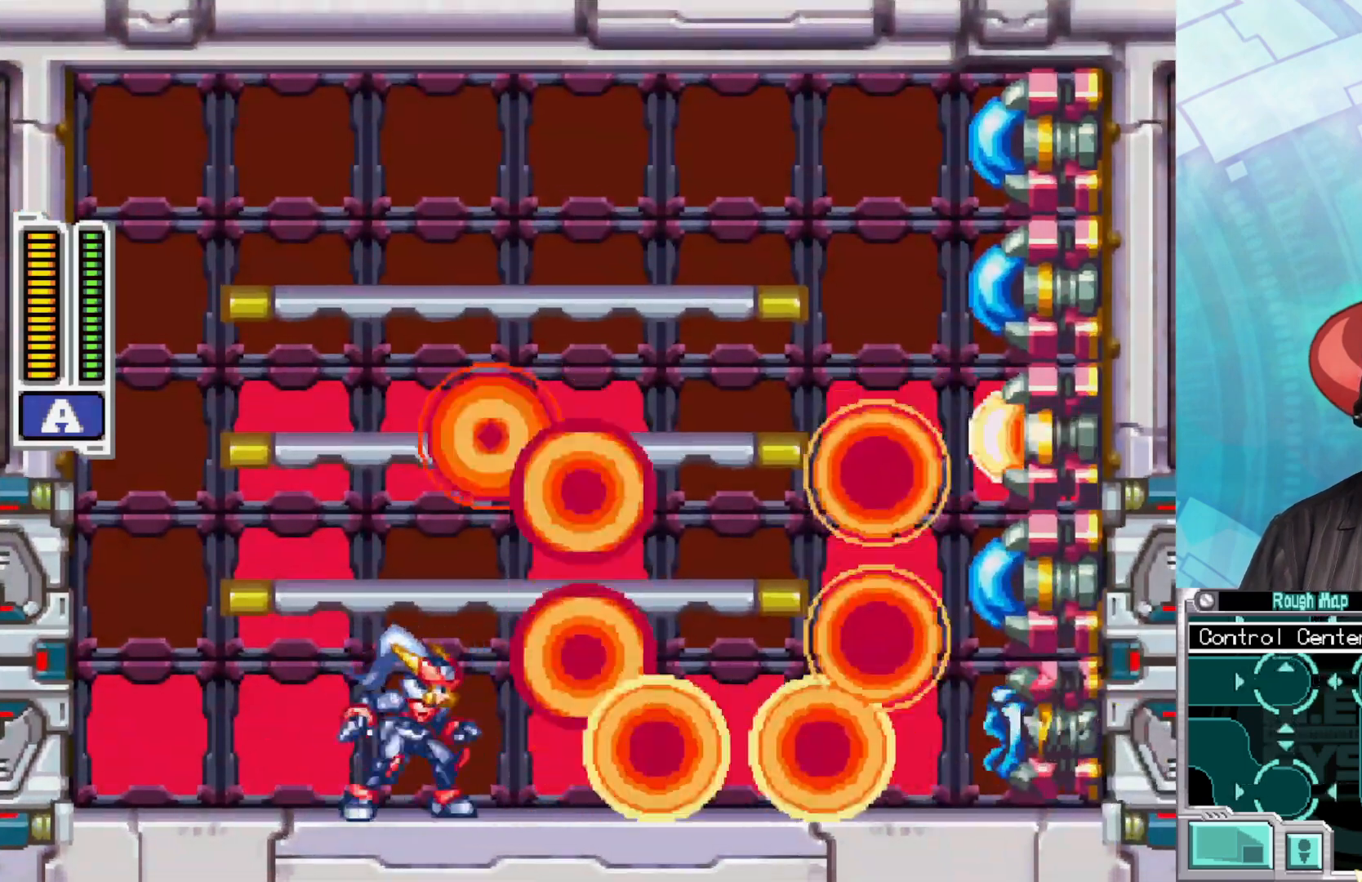
{"buttons": [], "left_stick": "center", "right_stick": "center", "events": [[50, "left_stick", "right"], [133, "left_stick", "center"]]}
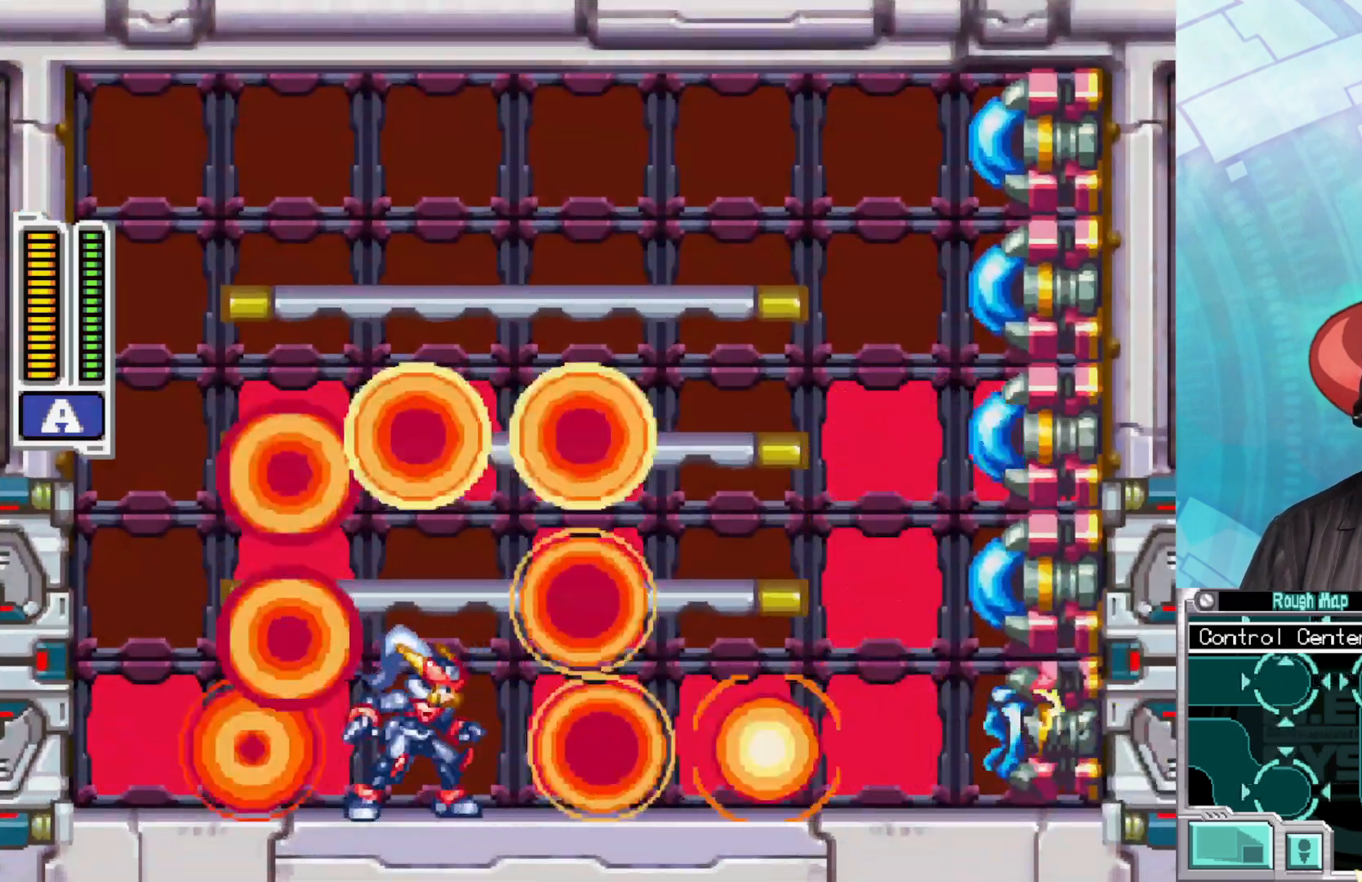
{"buttons": [], "left_stick": "center", "right_stick": "center", "events": []}